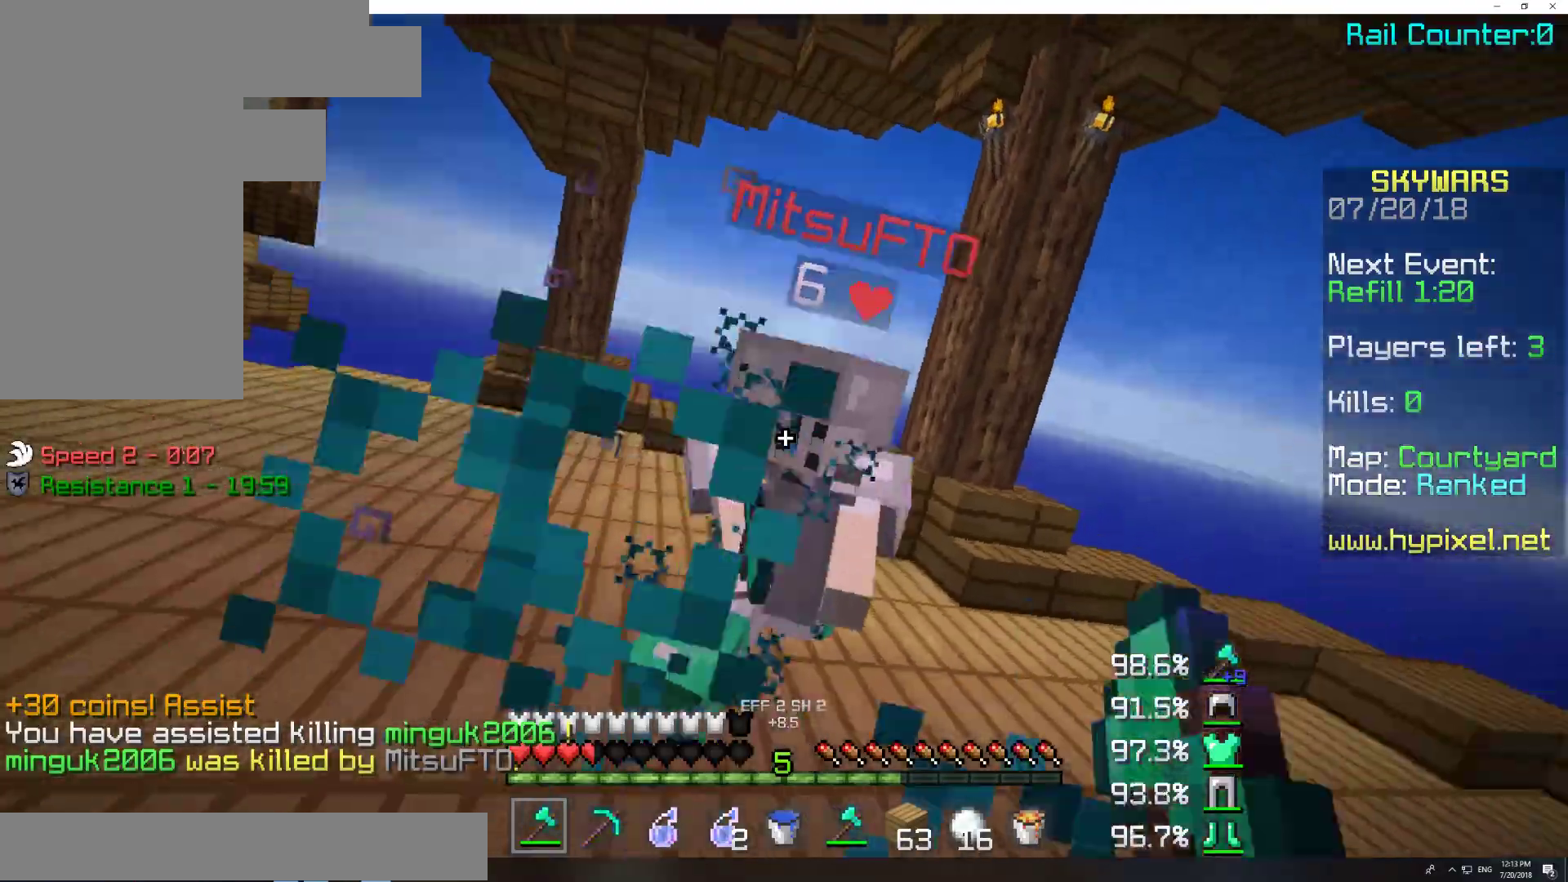
Gameplay with keyboard and mouse; each line is a JSON object with the keys and mouse buttons held at the frame after it. "events" lists presses ("down") and releases ("up") of "a", "d", "s", "w", "mouse_left" and "mouse_right" between this image and that frame as [ms after this image, input, new state], when the widget could be followed in between. "mouse_left", "mouse_right" = the "left", "right" buttons of the "mouse" list. No other keys are recorded. Fast repeated clicks can show as one long hold. Mouse movement is not recorded.
{"keys": ["d", "w"], "mouse": ["left"], "events": [[67, "mouse_left", "up"], [133, "mouse_left", "down"], [217, "mouse_left", "up"], [217, "w", "up"], [267, "mouse_left", "down"], [383, "mouse_left", "up"], [417, "mouse_left", "down"], [467, "w", "down"]]}
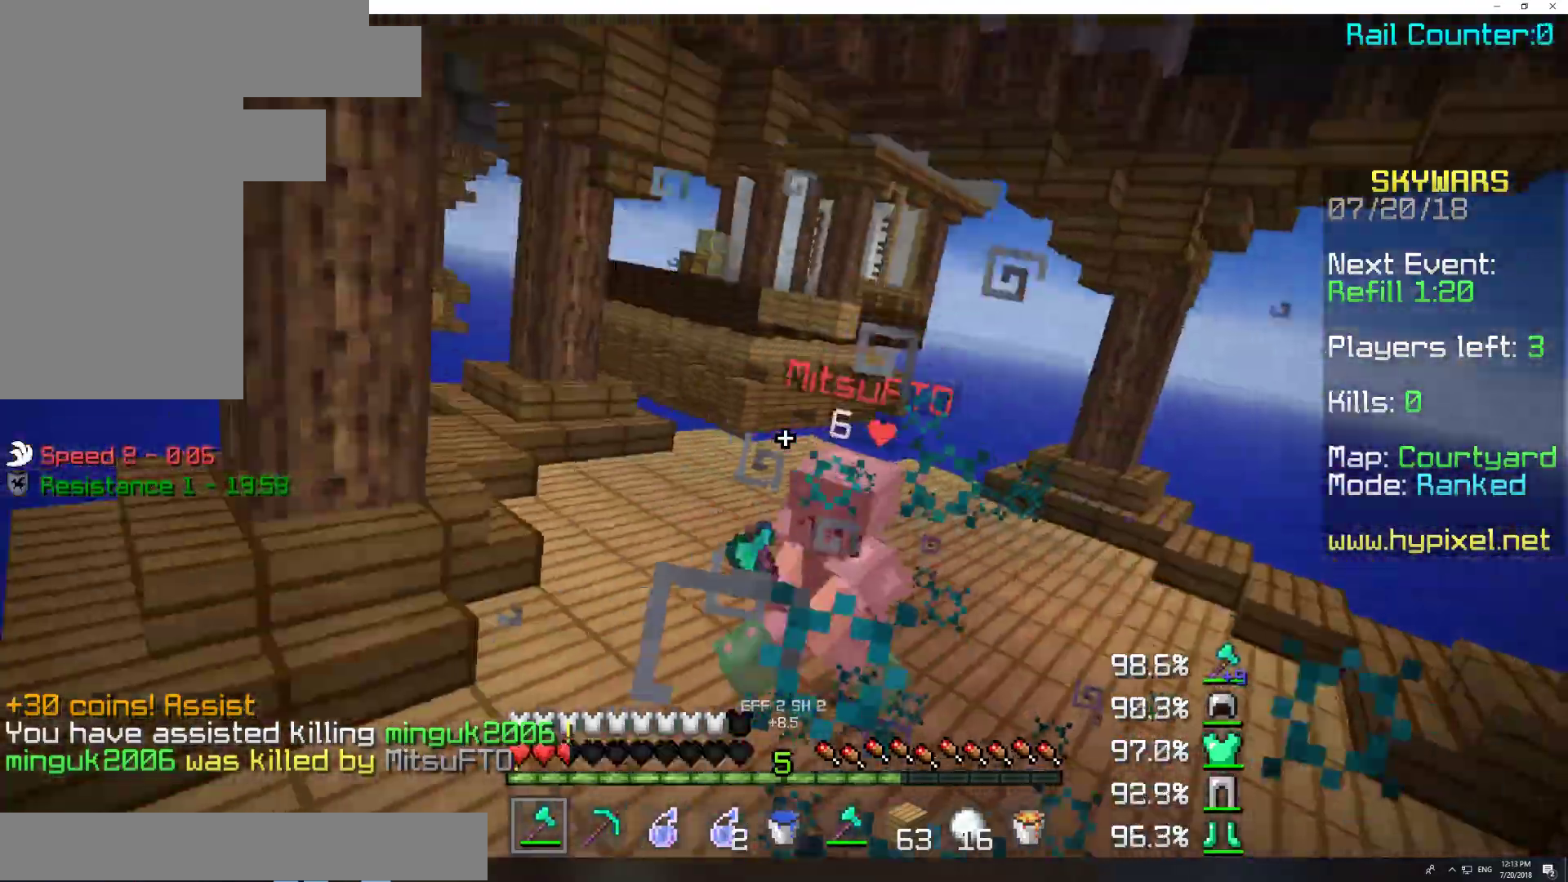
{"keys": ["d", "w"], "mouse": [], "events": [[17, "mouse_left", "up"], [50, "mouse_left", "down"], [183, "mouse_left", "up"], [217, "mouse_left", "down"], [317, "mouse_left", "up"], [367, "mouse_left", "down"], [367, "mouse_right", "down"], [433, "mouse_left", "up"], [483, "mouse_right", "up"]]}
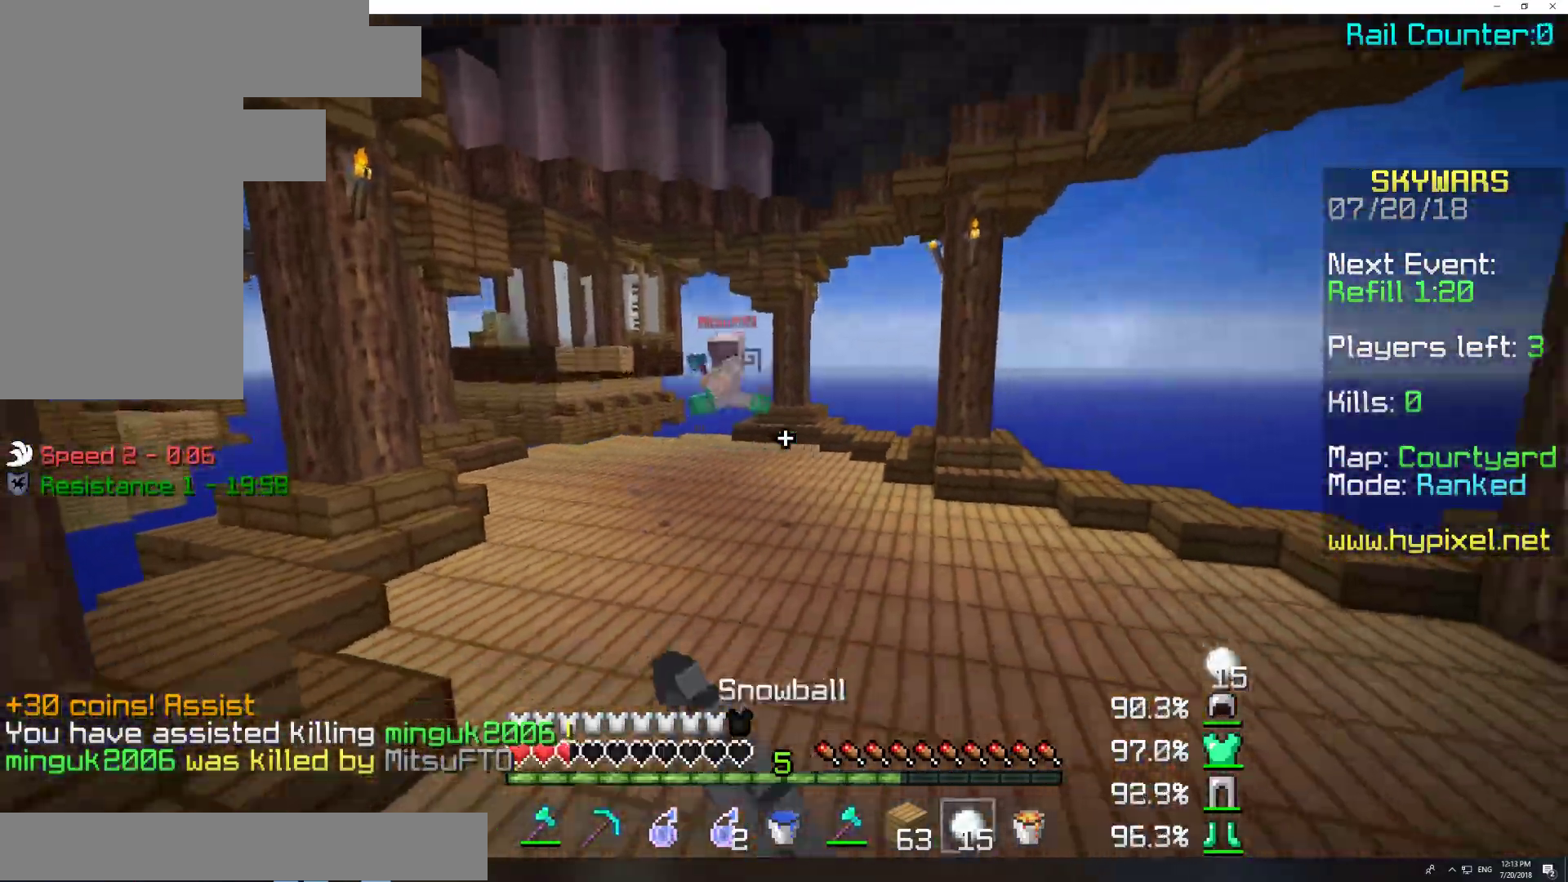
{"keys": ["d", "w"], "mouse": [], "events": []}
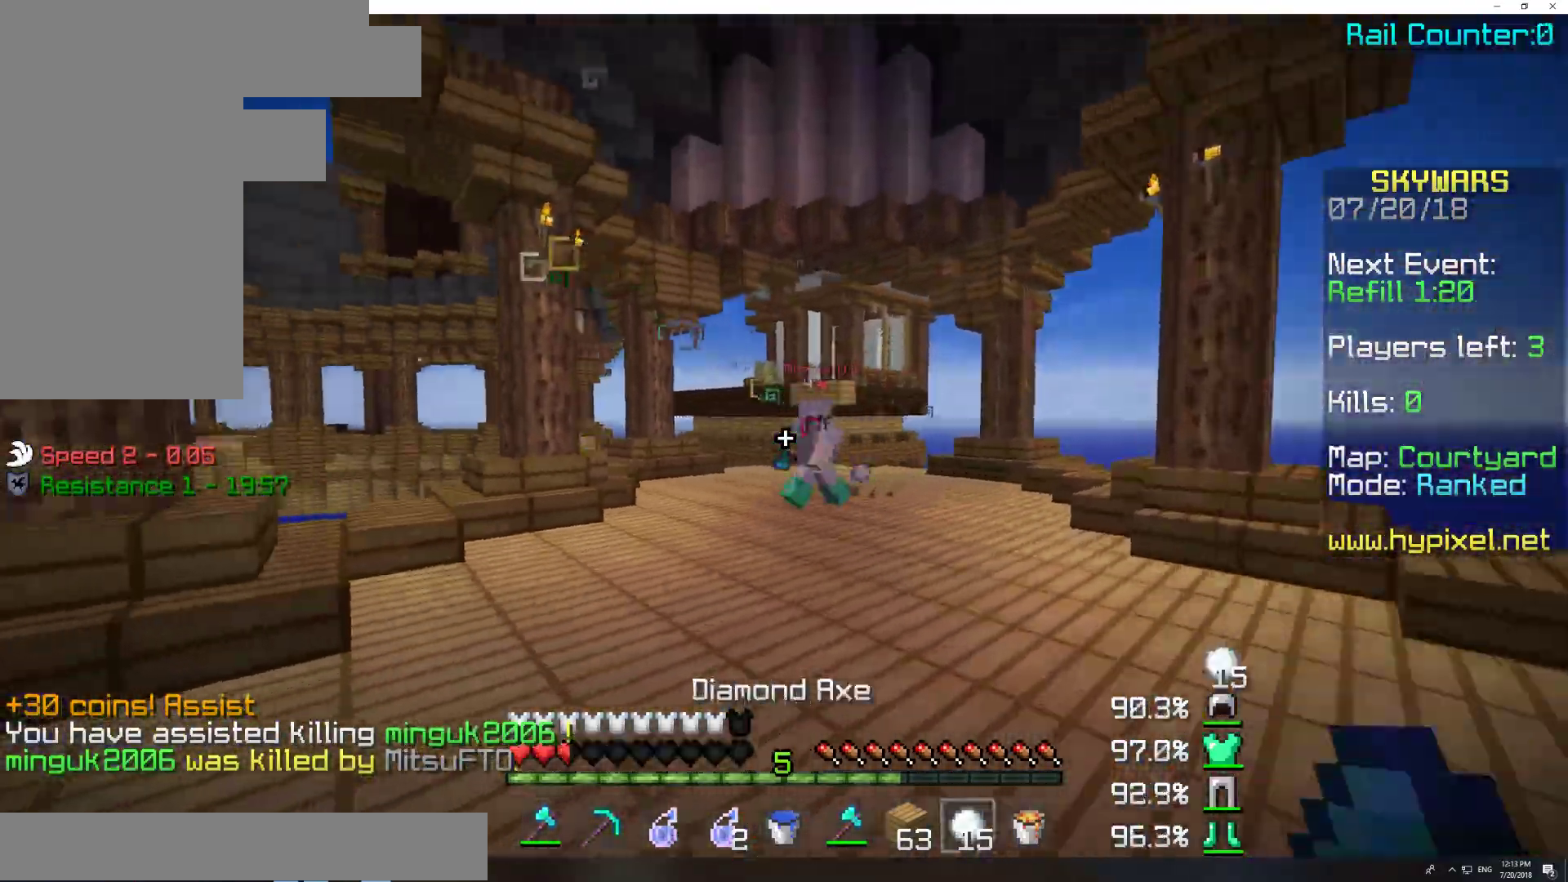
{"keys": ["d", "w"], "mouse": ["left"], "events": [[117, "mouse_right", "down"], [217, "mouse_right", "up"], [267, "d", "up"], [267, "mouse_left", "down"], [317, "mouse_left", "up"], [433, "mouse_left", "down"], [467, "d", "down"]]}
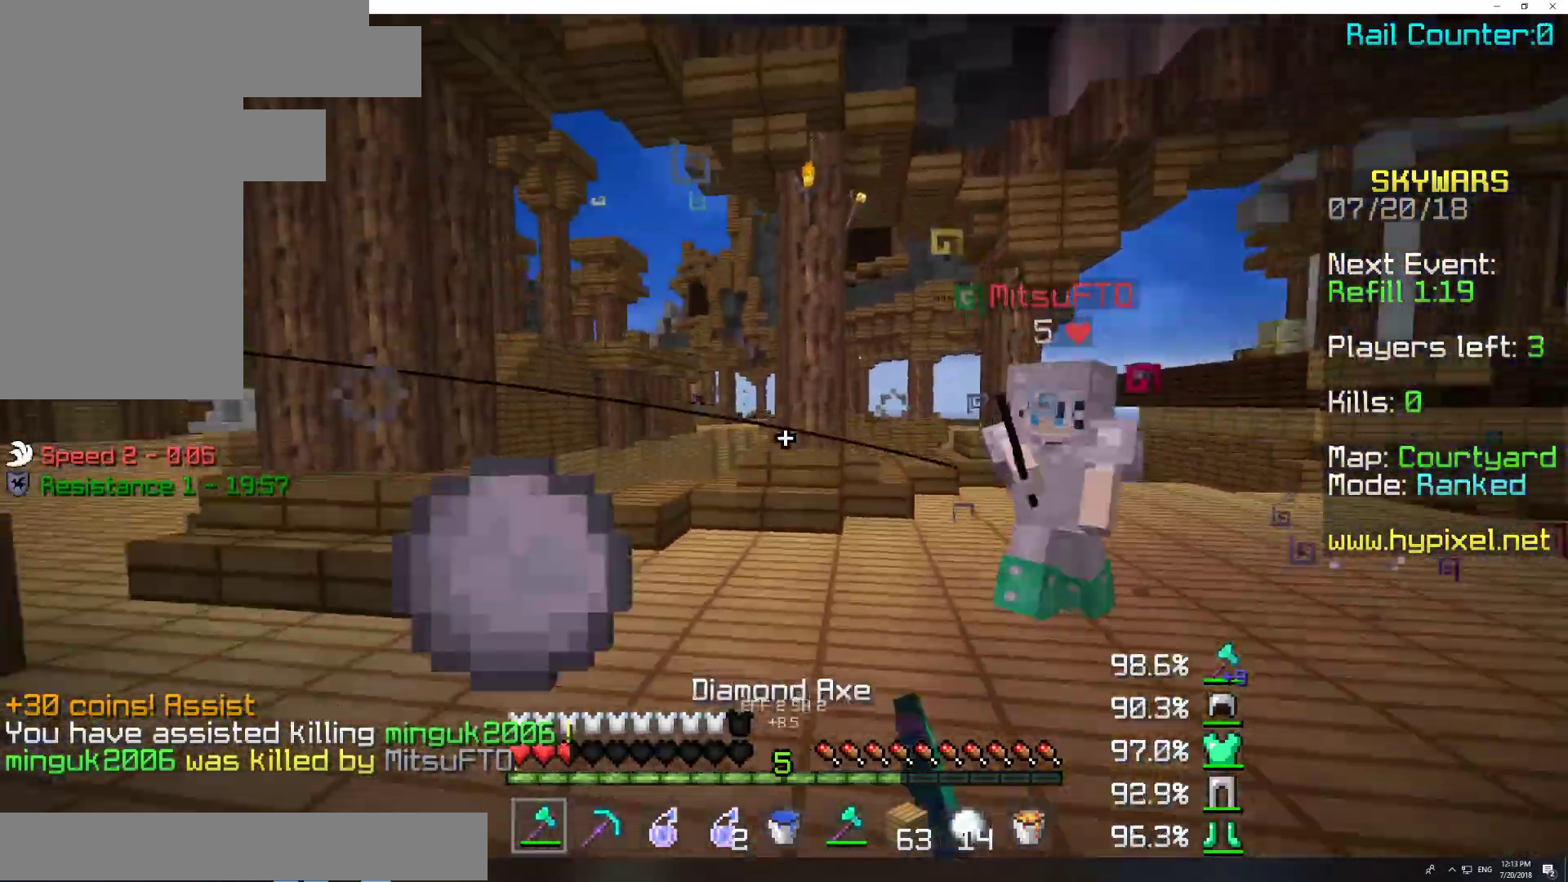
{"keys": ["a", "d"], "mouse": ["left"], "events": [[17, "mouse_left", "up"], [117, "mouse_left", "down"], [233, "mouse_left", "up"], [233, "w", "up"], [267, "mouse_left", "down"], [367, "mouse_left", "up"], [417, "a", "down"], [417, "mouse_left", "down"], [417, "s", "down"], [467, "s", "up"]]}
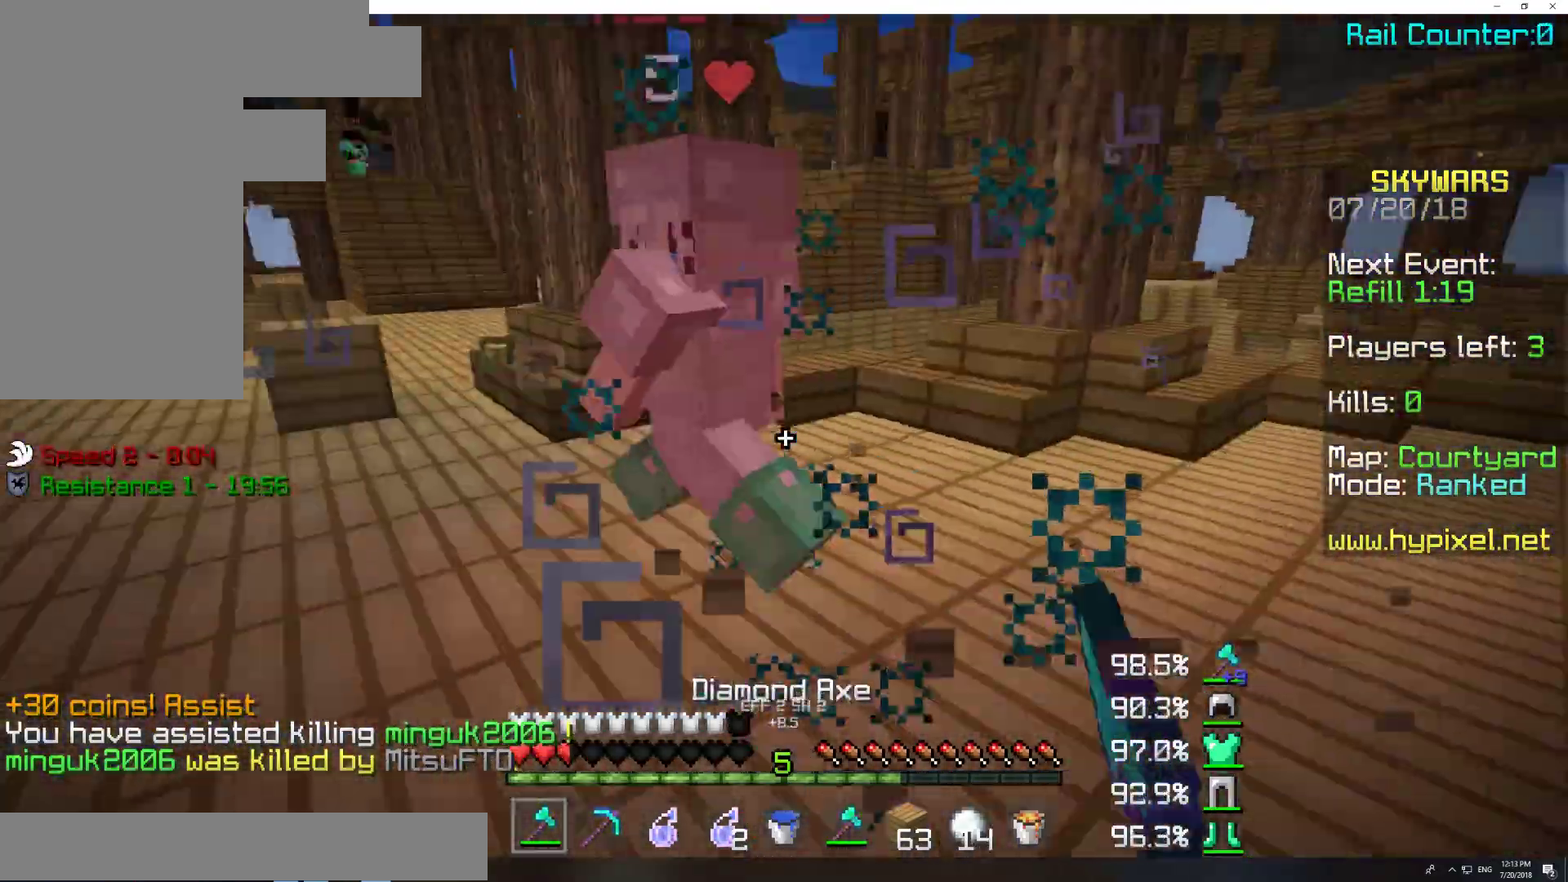
{"keys": ["a", "w"], "mouse": ["left"], "events": [[33, "d", "up"], [33, "mouse_left", "up"], [67, "mouse_left", "down"], [67, "w", "down"], [167, "a", "up"], [167, "mouse_left", "up"], [217, "mouse_left", "down"], [317, "mouse_left", "up"], [367, "mouse_left", "down"], [417, "a", "down"], [417, "mouse_left", "up"], [500, "mouse_left", "down"]]}
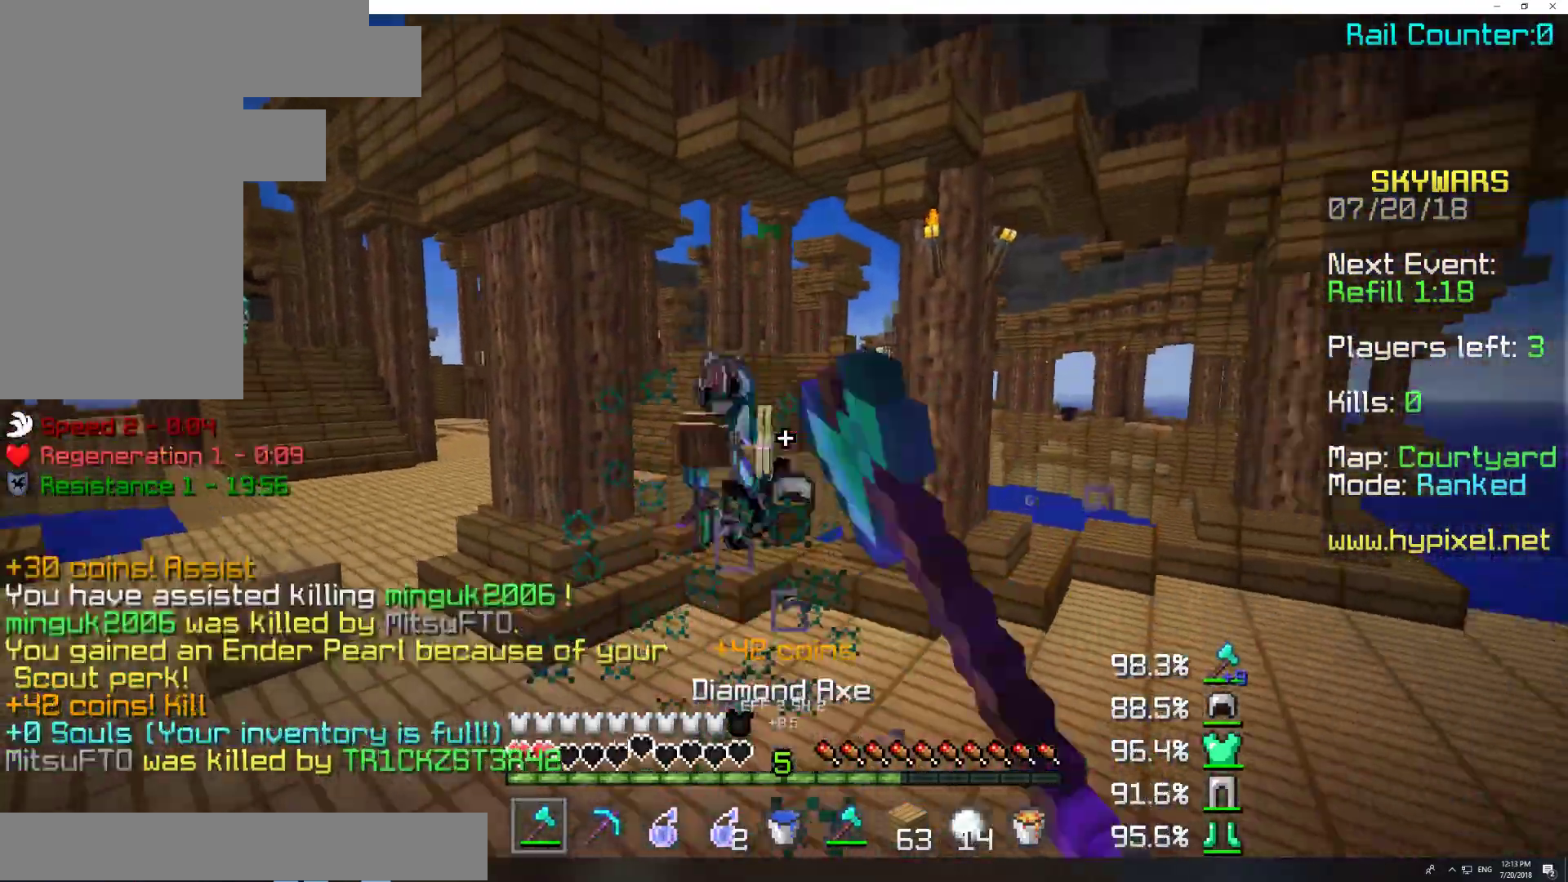
{"keys": ["a", "w"], "mouse": [], "events": [[50, "a", "up"], [50, "d", "down"], [117, "mouse_left", "up"], [167, "mouse_left", "down"], [250, "d", "up"], [250, "mouse_left", "up"], [300, "mouse_left", "down"], [350, "mouse_left", "up"], [500, "a", "down"]]}
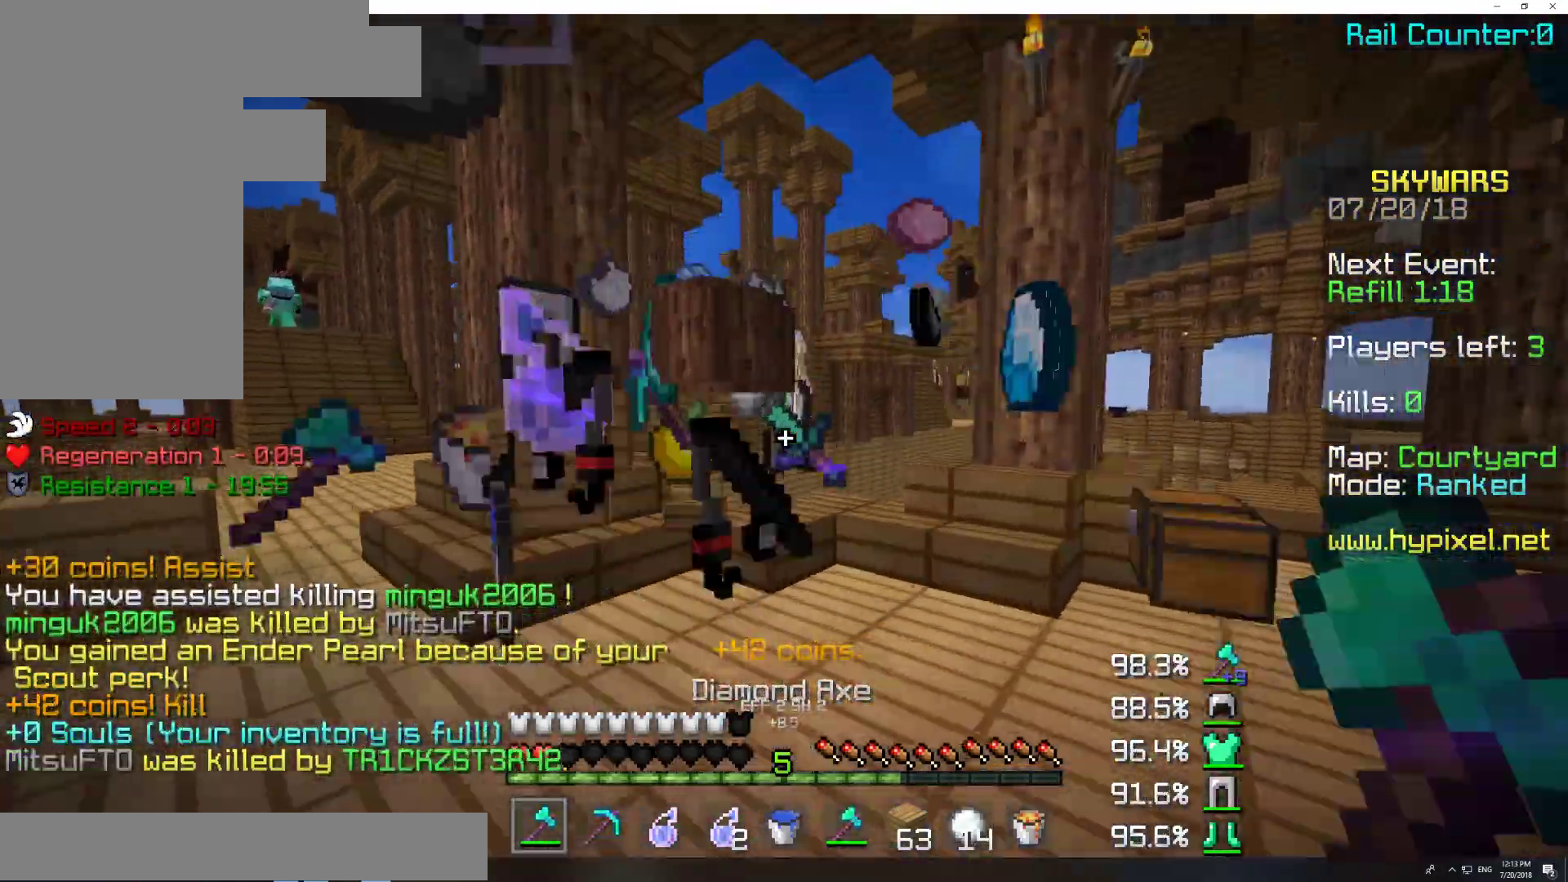
{"keys": ["w"], "mouse": ["left"], "events": [[317, "mouse_left", "down"], [350, "mouse_left", "up"], [400, "mouse_left", "down"], [467, "a", "up"]]}
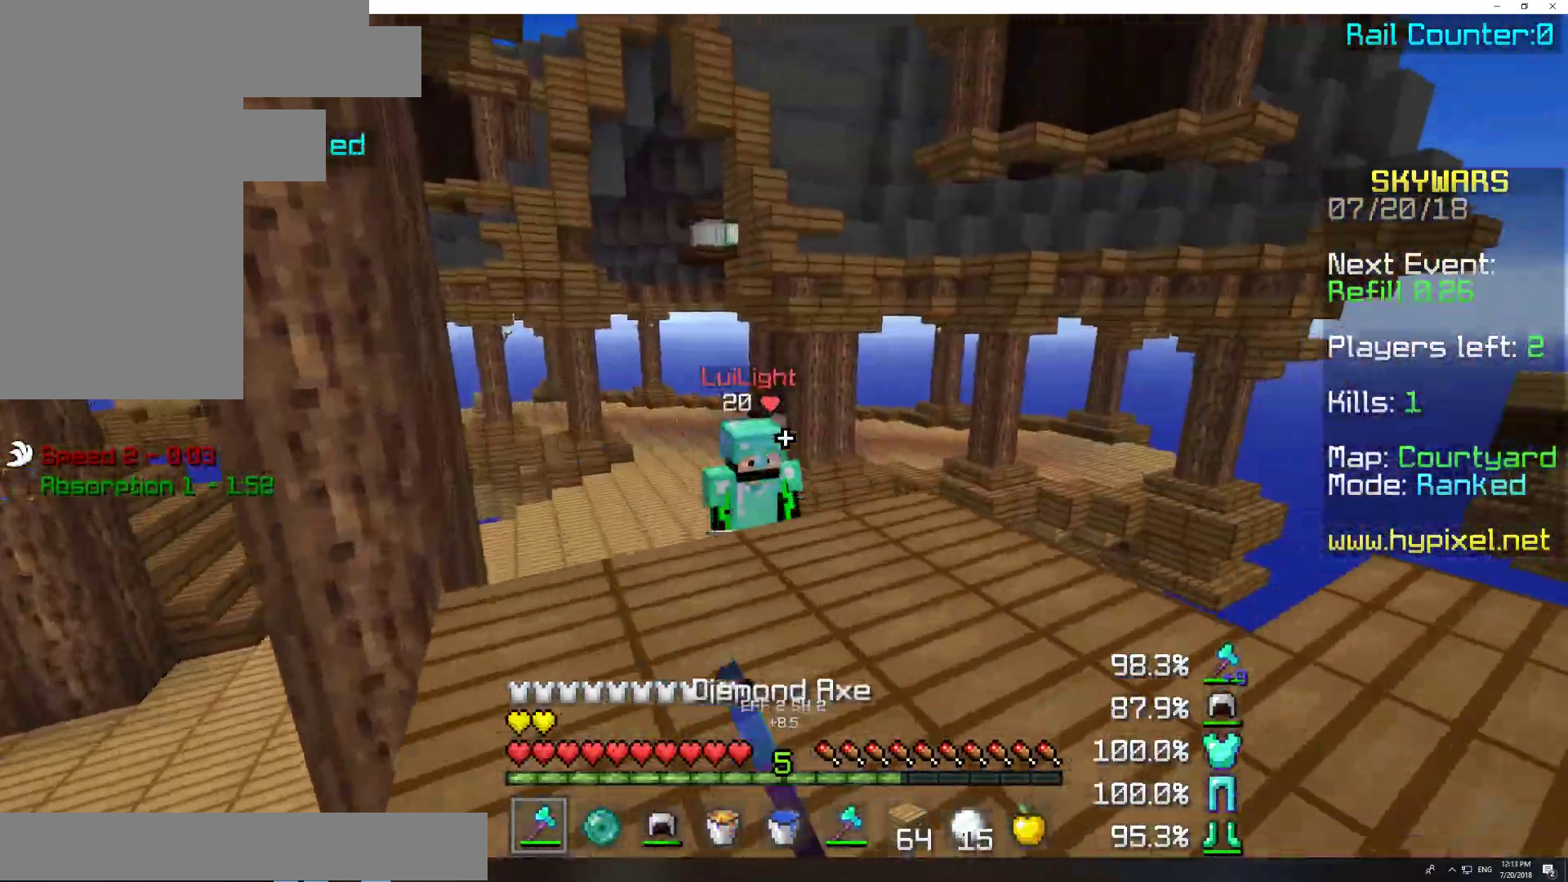
{"keys": ["d", "w"], "mouse": [], "events": [[17, "a", "down"], [67, "mouse_left", "up"], [167, "mouse_left", "down"], [200, "mouse_left", "up"], [317, "mouse_left", "down"], [417, "a", "up"], [417, "d", "down"], [467, "mouse_left", "up"]]}
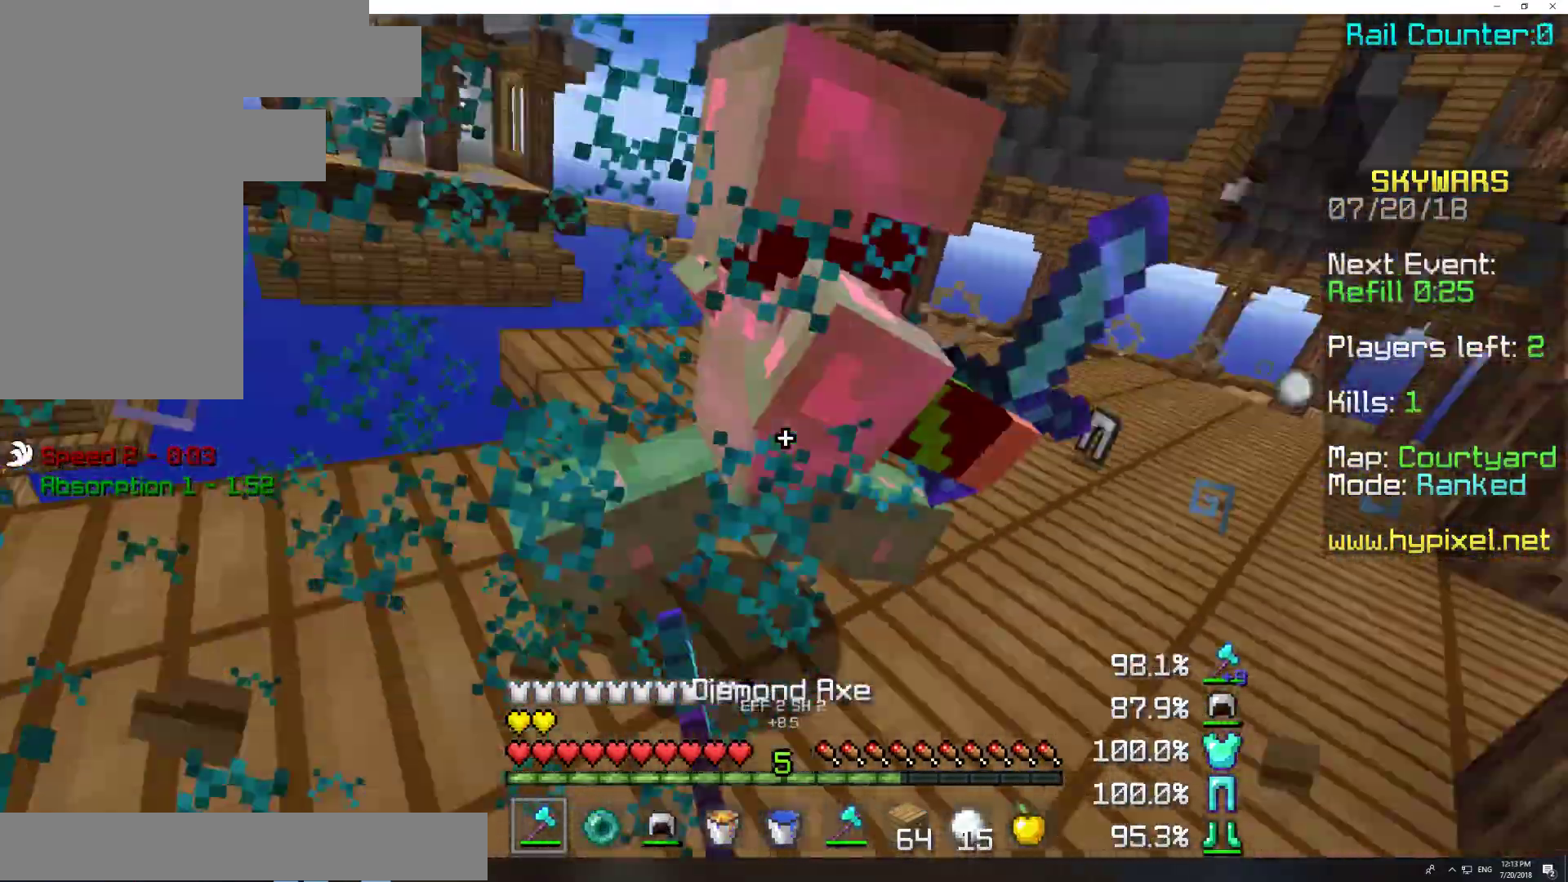
{"keys": ["d", "w"], "mouse": ["left"], "events": [[67, "mouse_left", "down"], [117, "mouse_left", "up"], [200, "mouse_left", "down"], [317, "mouse_left", "up"], [367, "mouse_left", "down"], [417, "mouse_left", "up"], [467, "mouse_left", "down"]]}
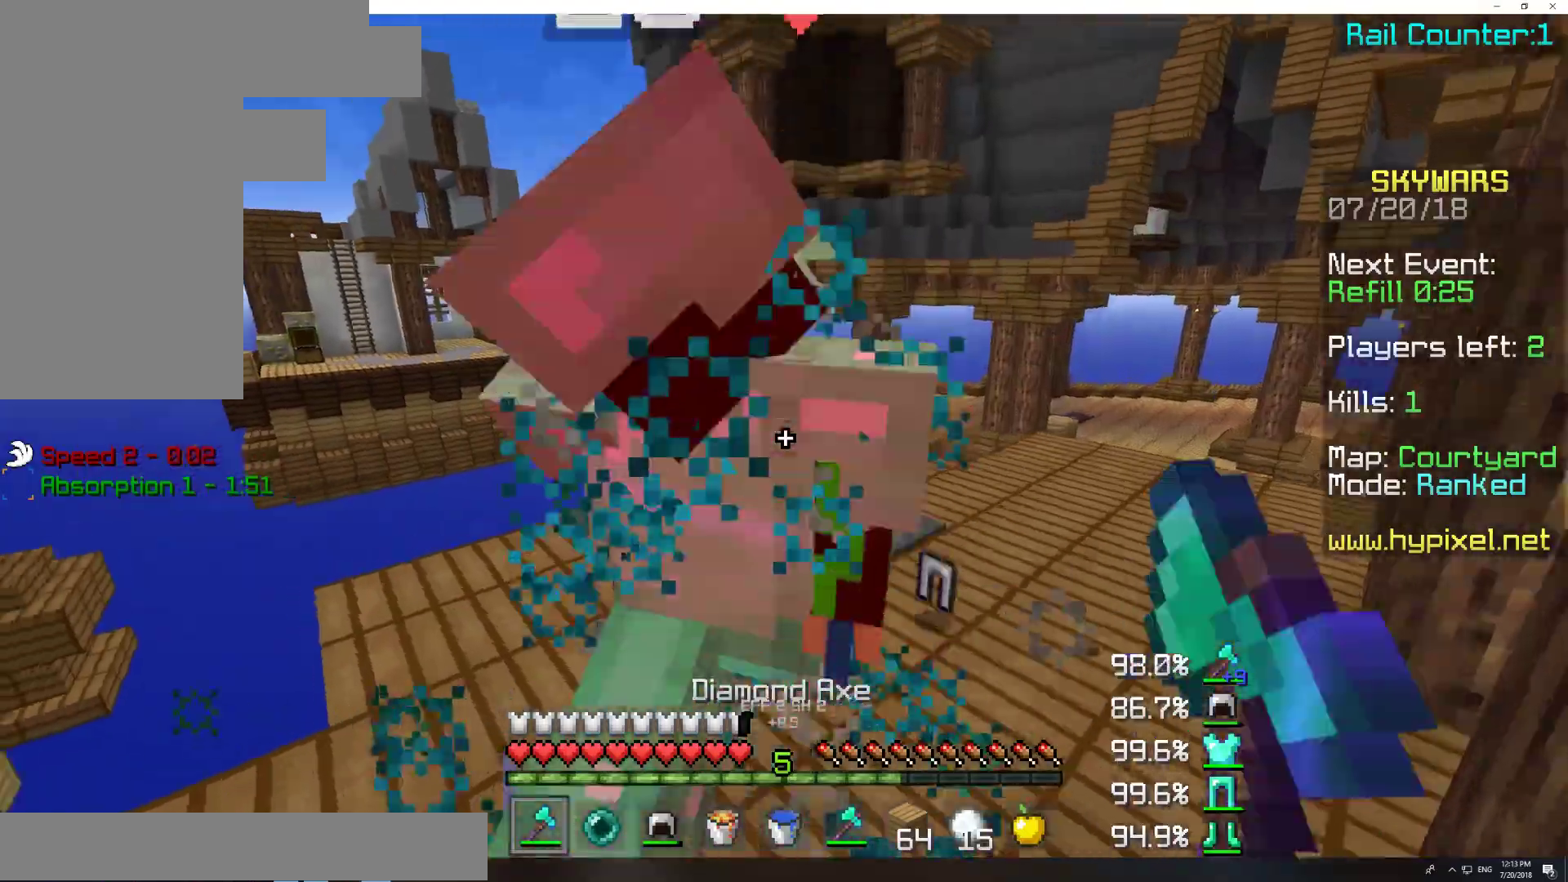
{"keys": ["d", "w"], "mouse": [], "events": [[67, "mouse_left", "up"], [117, "d", "up"], [167, "mouse_left", "down"], [267, "d", "down"], [267, "mouse_left", "up"], [367, "mouse_left", "down"], [417, "mouse_left", "up"]]}
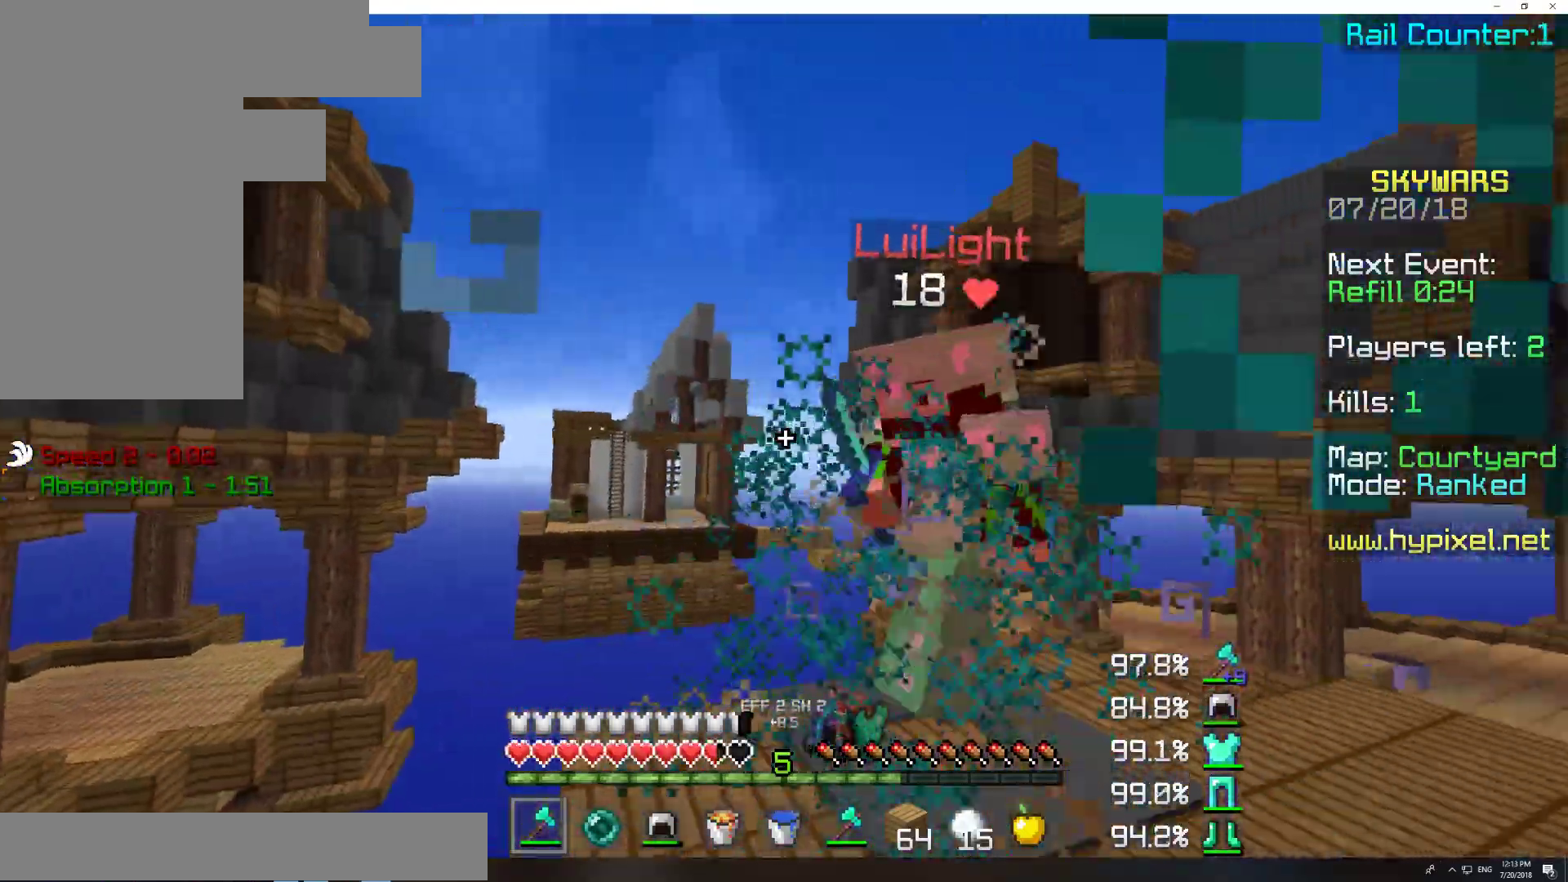
{"keys": ["d", "w"], "mouse": [], "events": [[17, "mouse_left", "down"], [117, "mouse_left", "up"], [167, "mouse_left", "down"], [317, "mouse_left", "up"], [350, "mouse_left", "down"], [367, "d", "up"], [417, "d", "down"], [467, "mouse_left", "up"]]}
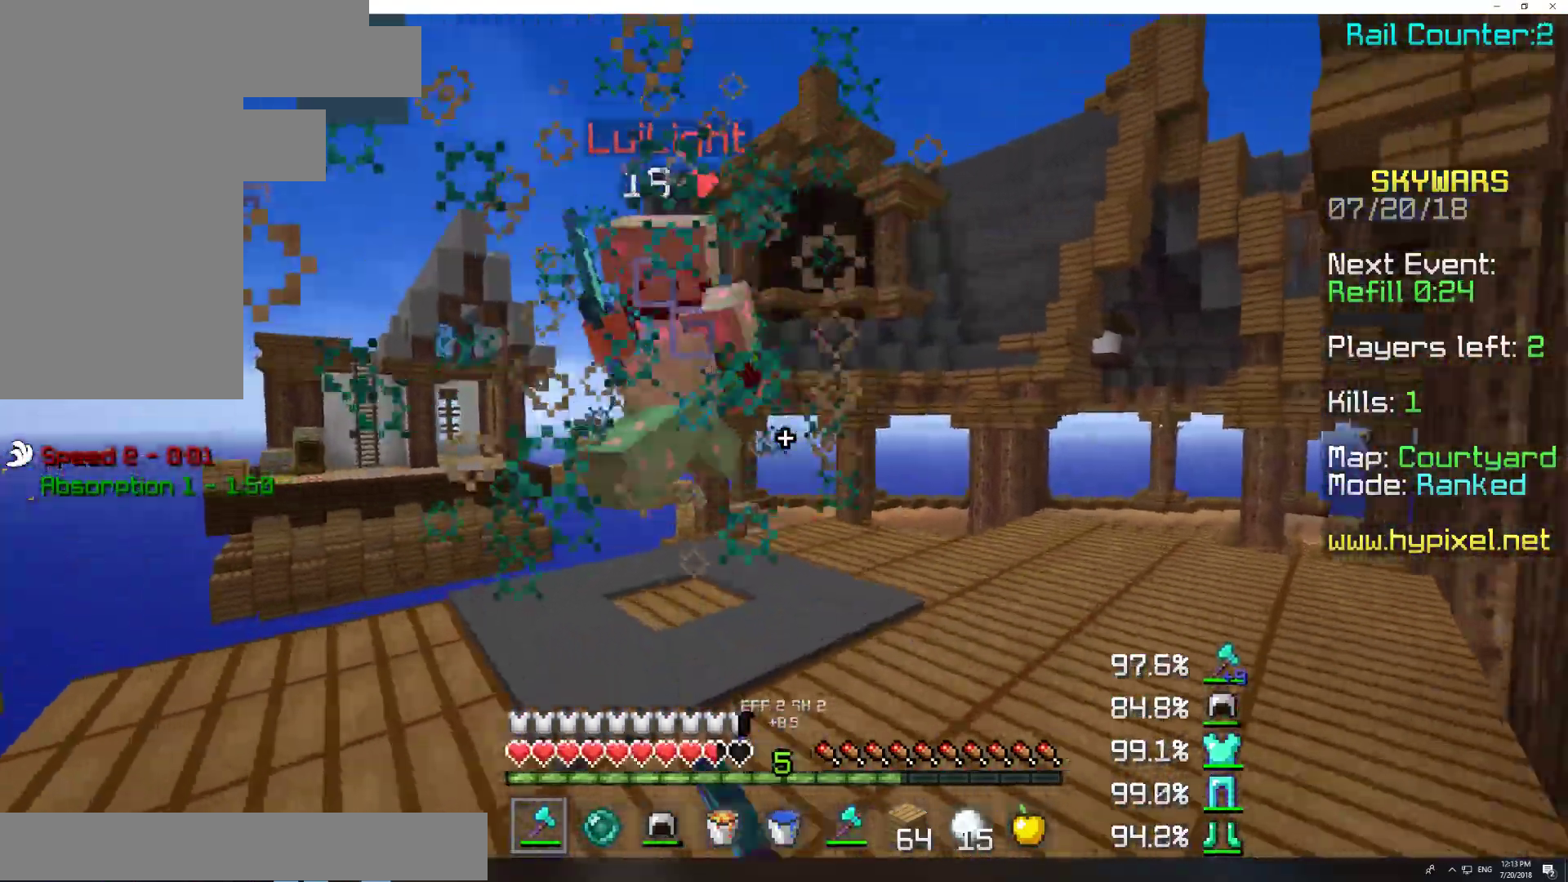
{"keys": ["d"], "mouse": ["left"], "events": [[17, "mouse_left", "down"], [117, "mouse_left", "up"], [167, "mouse_left", "down"], [217, "mouse_left", "up"], [317, "mouse_left", "down"], [350, "mouse_left", "up"], [417, "w", "up"], [467, "mouse_left", "down"]]}
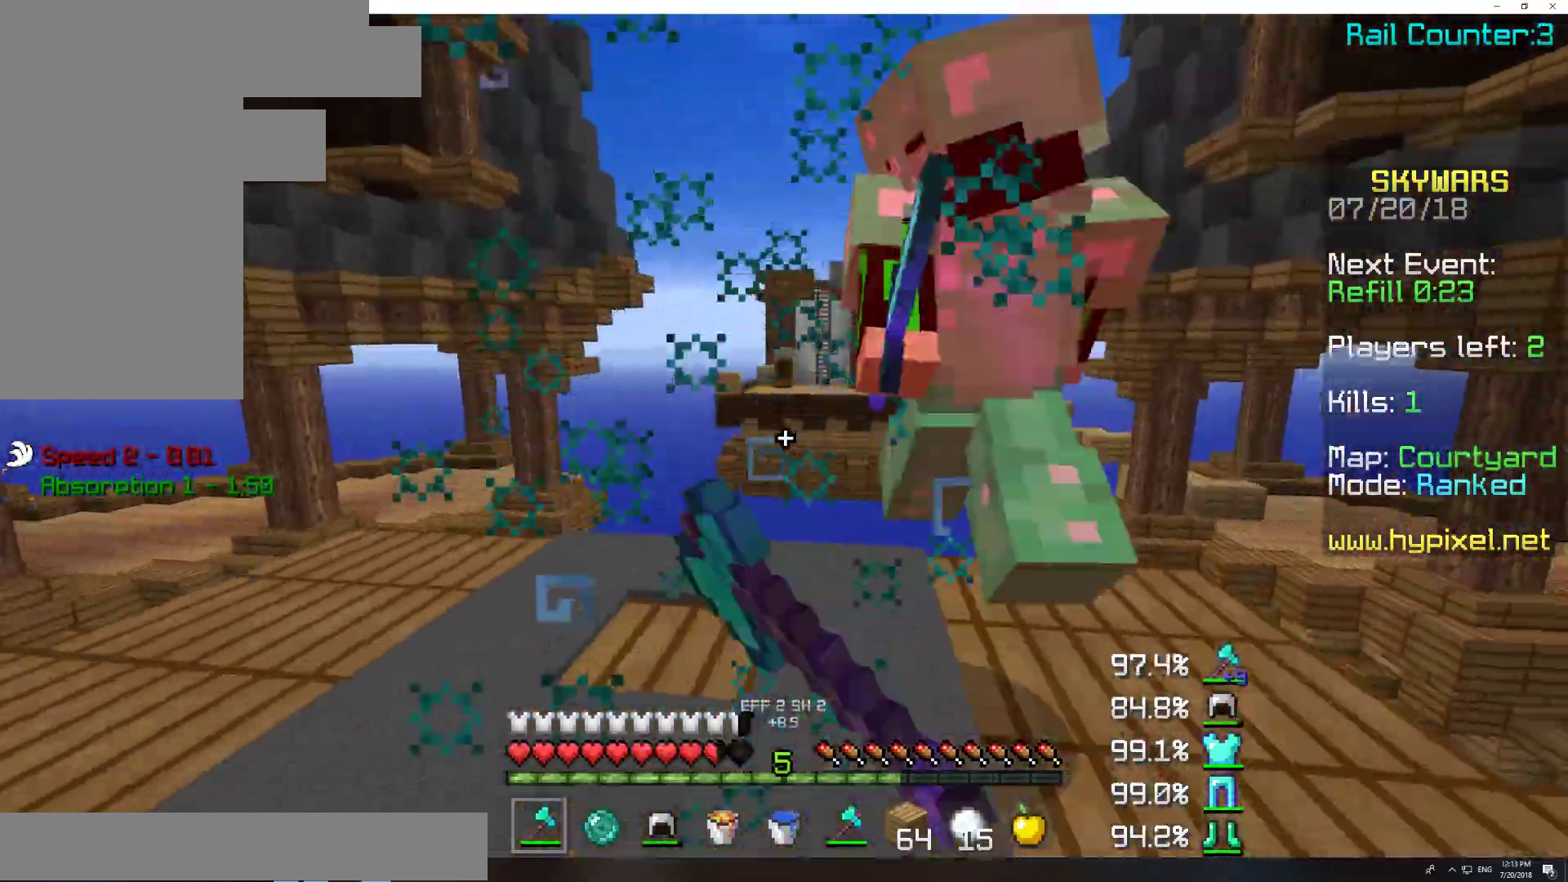
{"keys": ["d", "w"], "mouse": ["left"], "events": [[67, "mouse_left", "up"], [117, "mouse_left", "down"], [233, "mouse_left", "up"], [317, "mouse_left", "down"], [367, "mouse_left", "up"], [417, "w", "down"], [450, "mouse_left", "down"]]}
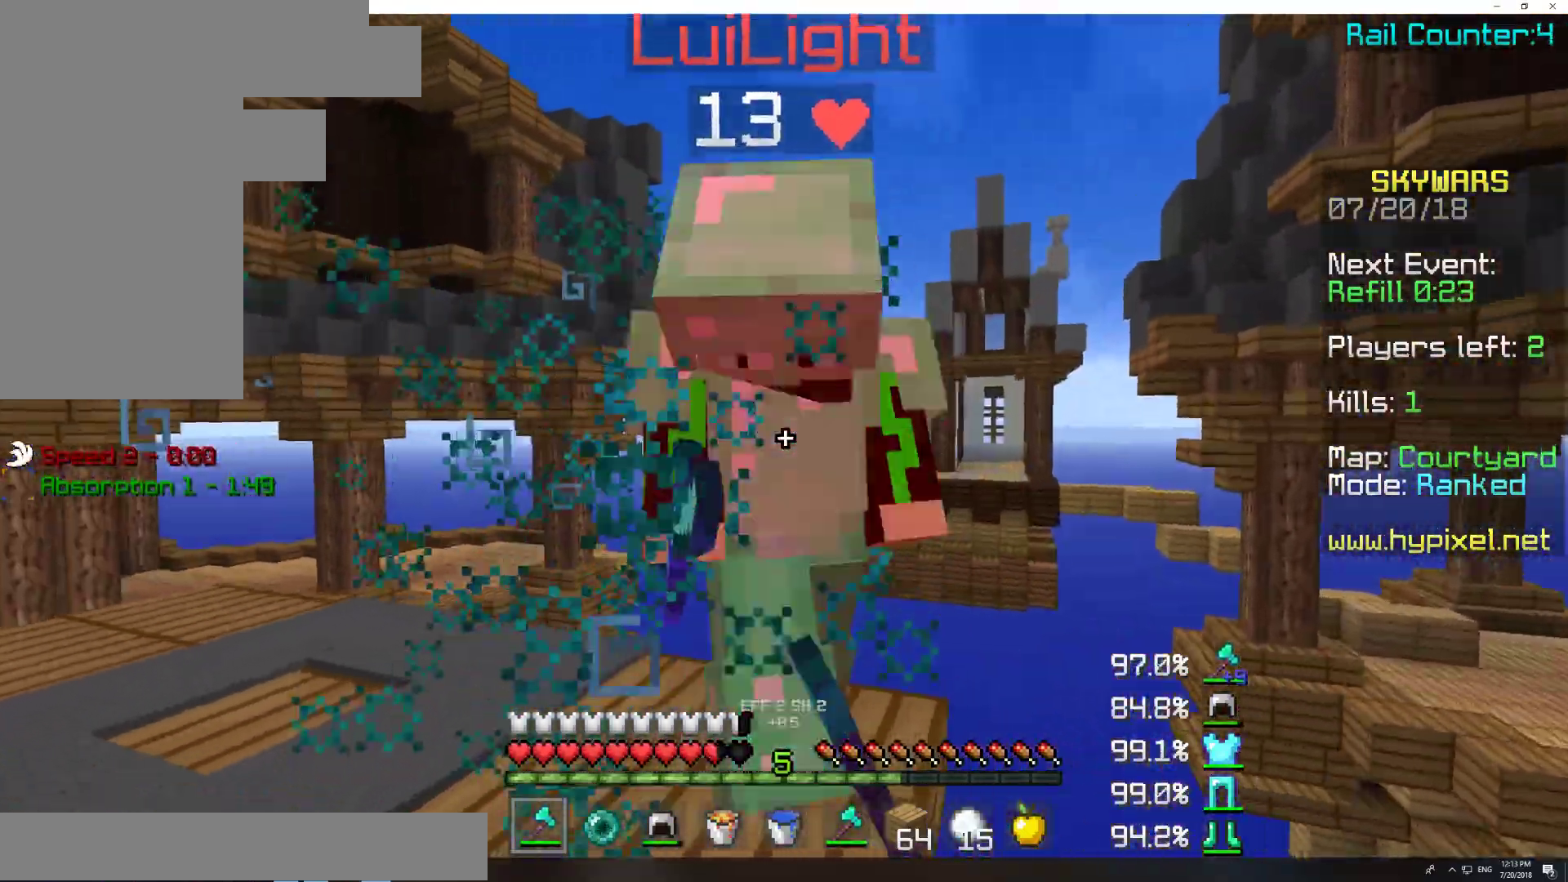
{"keys": ["d"], "mouse": [], "events": [[33, "a", "down"], [67, "d", "up"], [67, "mouse_left", "up"], [117, "mouse_left", "down"], [167, "w", "up"], [217, "mouse_left", "up"], [267, "a", "up"], [267, "d", "down"], [267, "mouse_left", "down"], [467, "mouse_left", "up"]]}
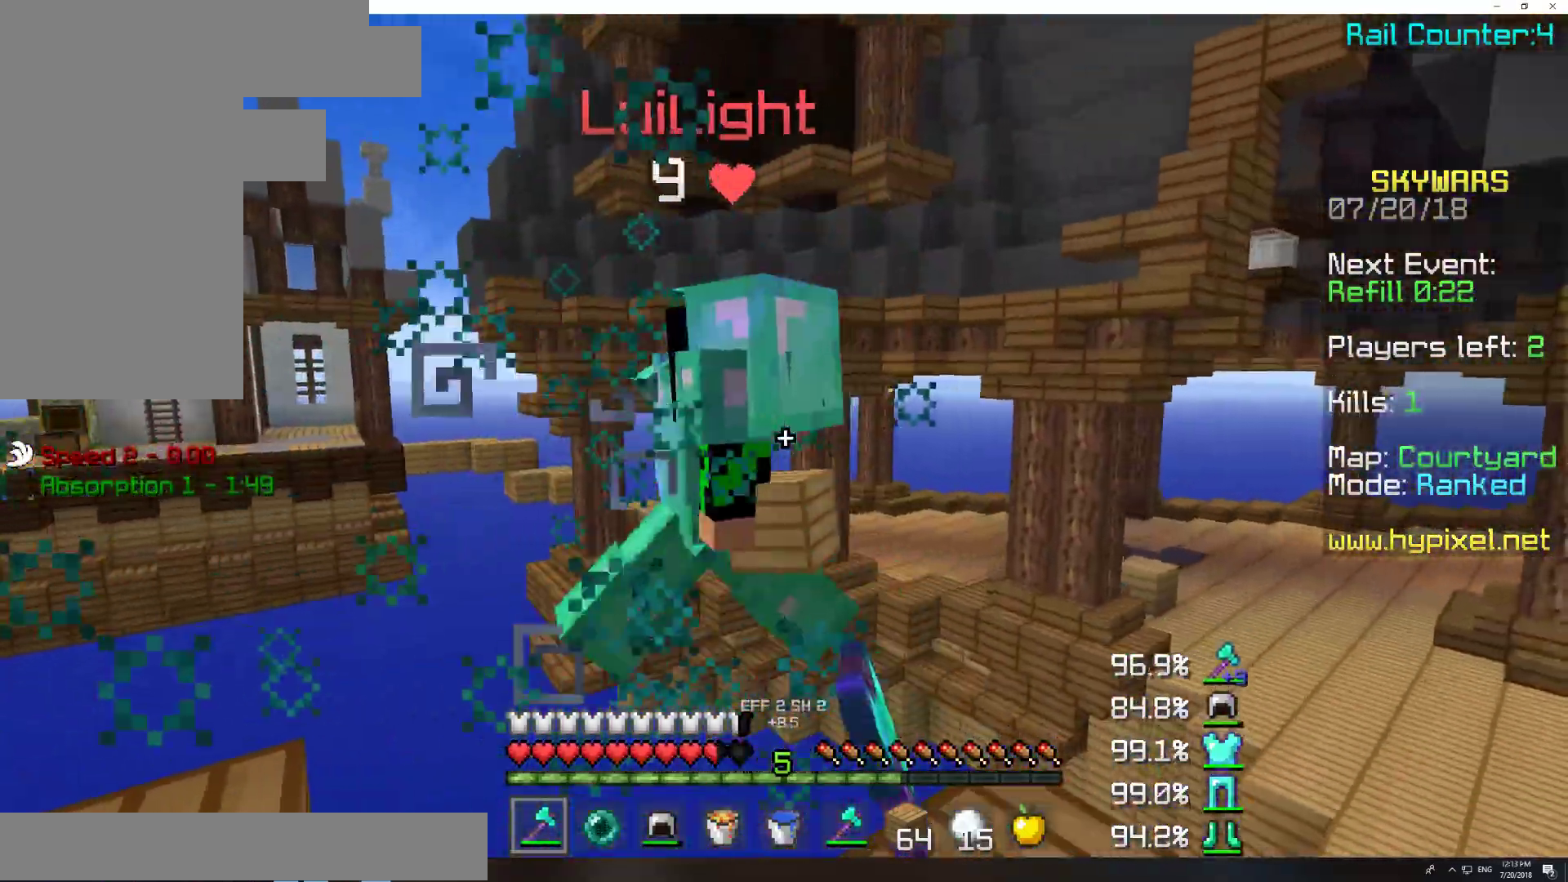
{"keys": ["d", "w"], "mouse": [], "events": [[17, "mouse_left", "down"], [117, "mouse_left", "up"], [367, "w", "down"]]}
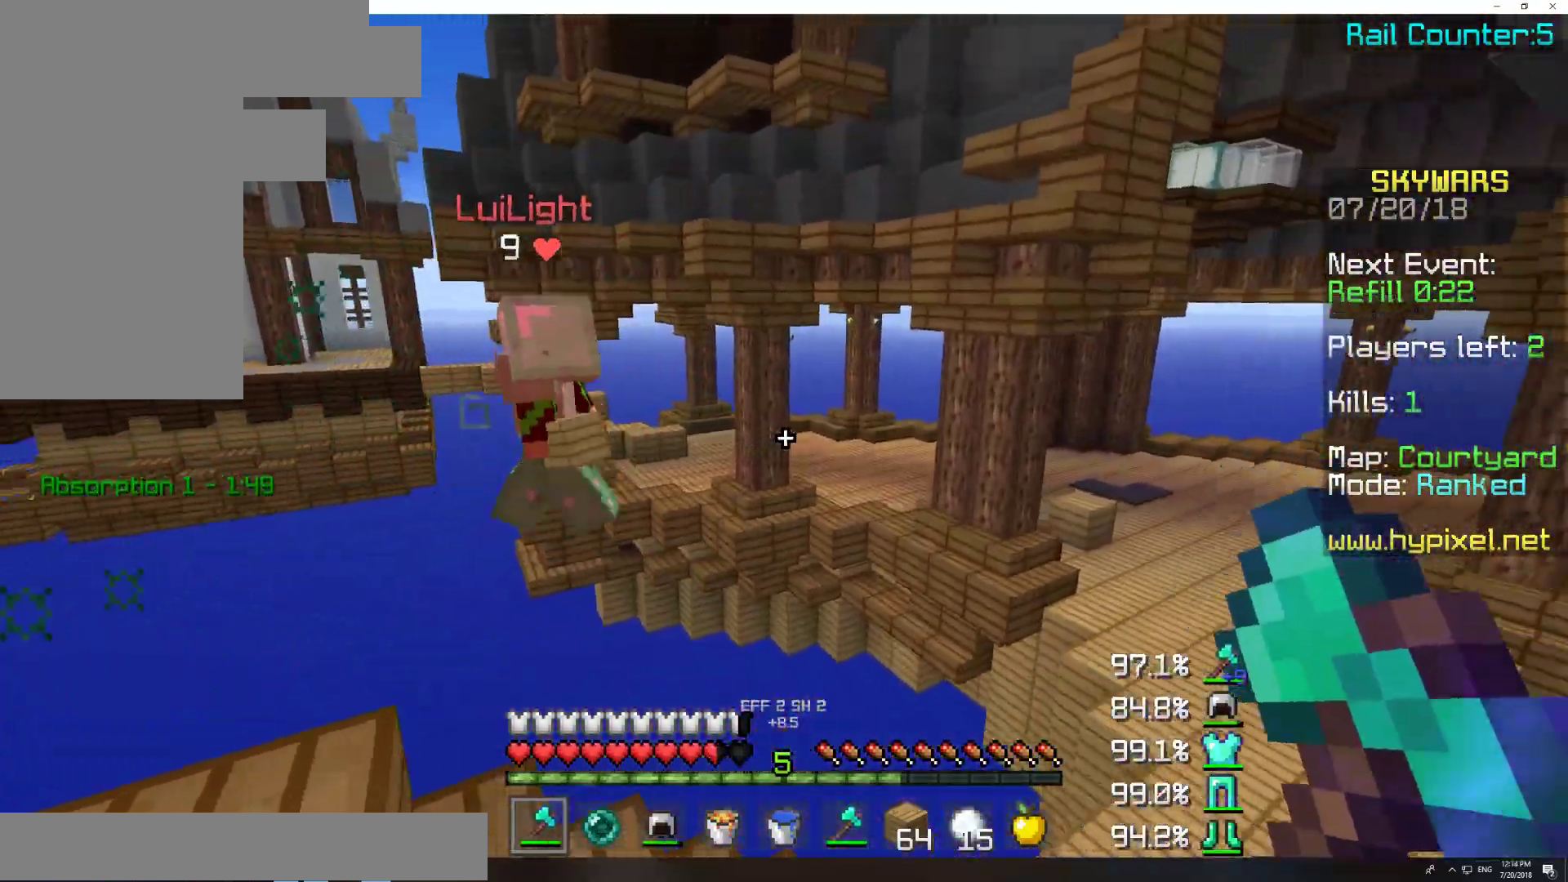
{"keys": ["d", "w"], "mouse": [], "events": []}
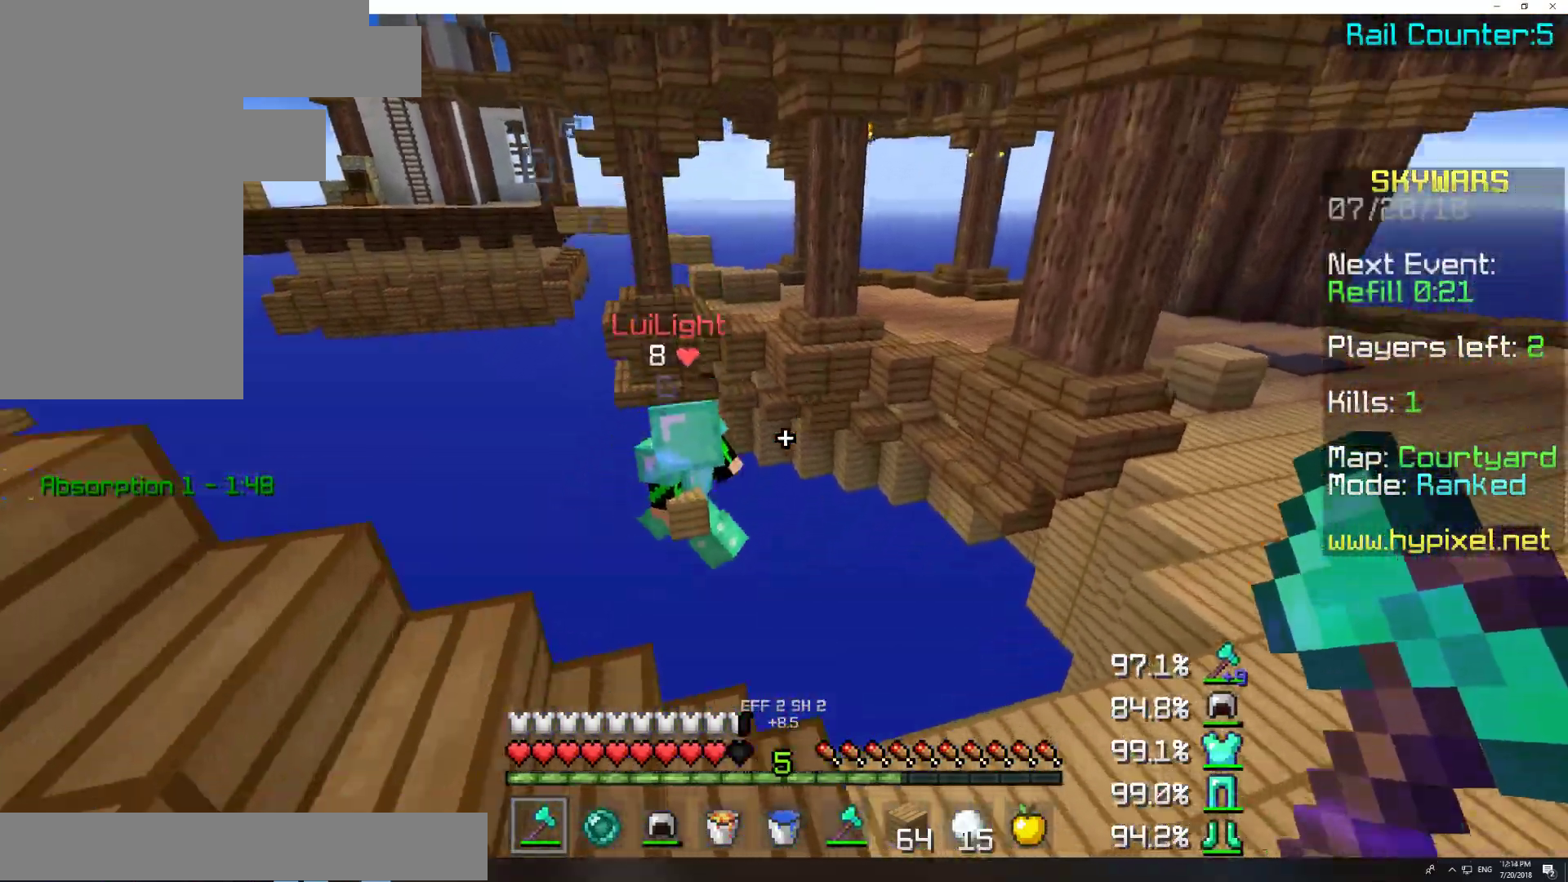
{"keys": [], "mouse": [], "events": [[167, "w", "up"], [367, "d", "up"]]}
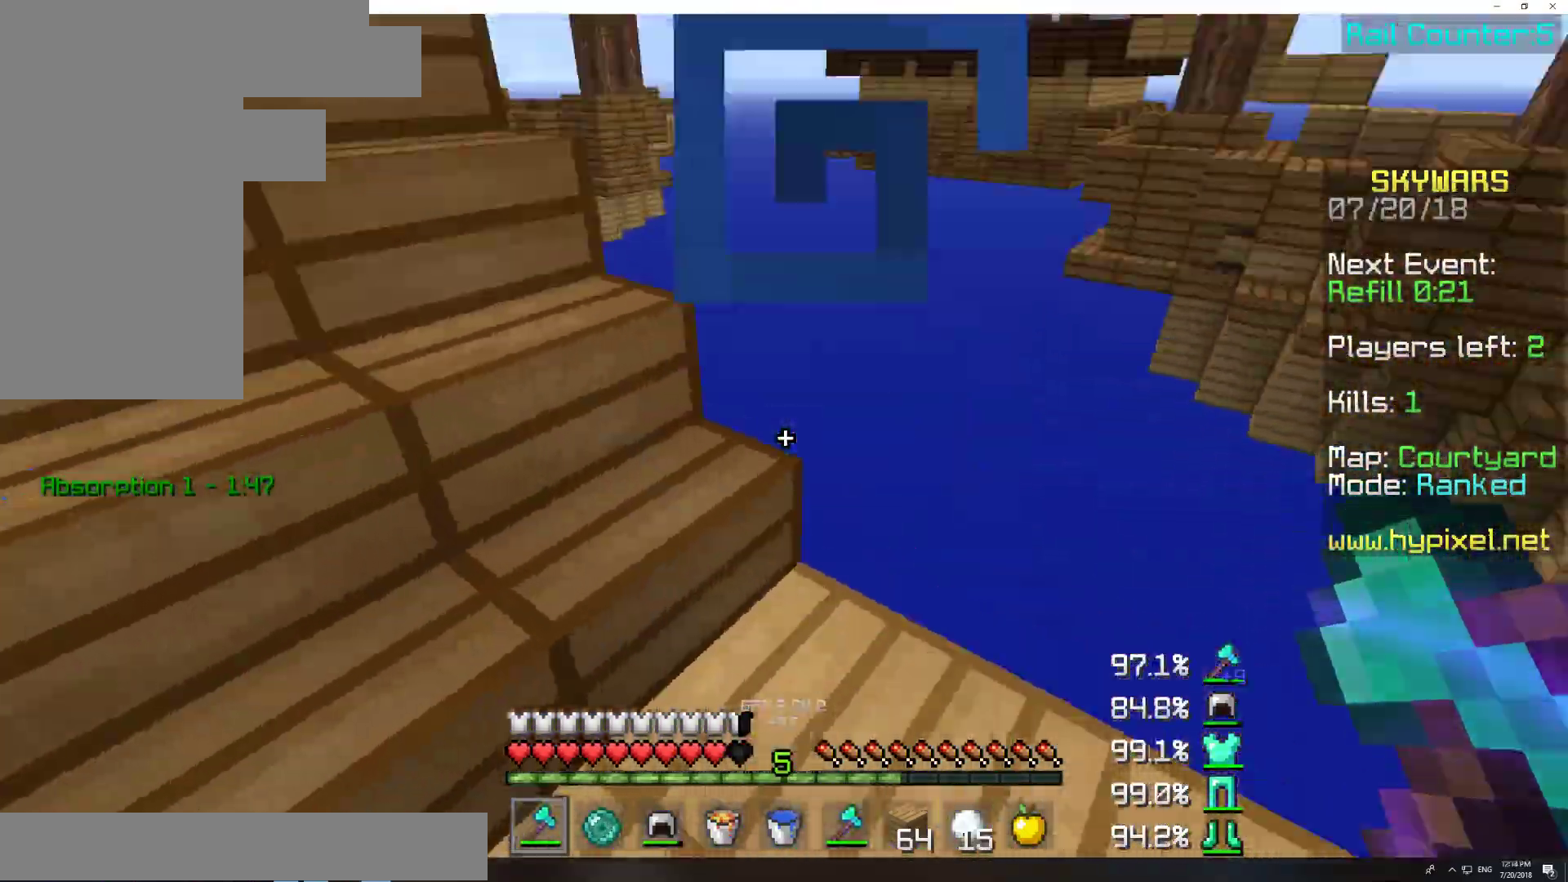
{"keys": ["w"], "mouse": [], "events": [[67, "a", "down"], [167, "w", "down"], [217, "a", "up"]]}
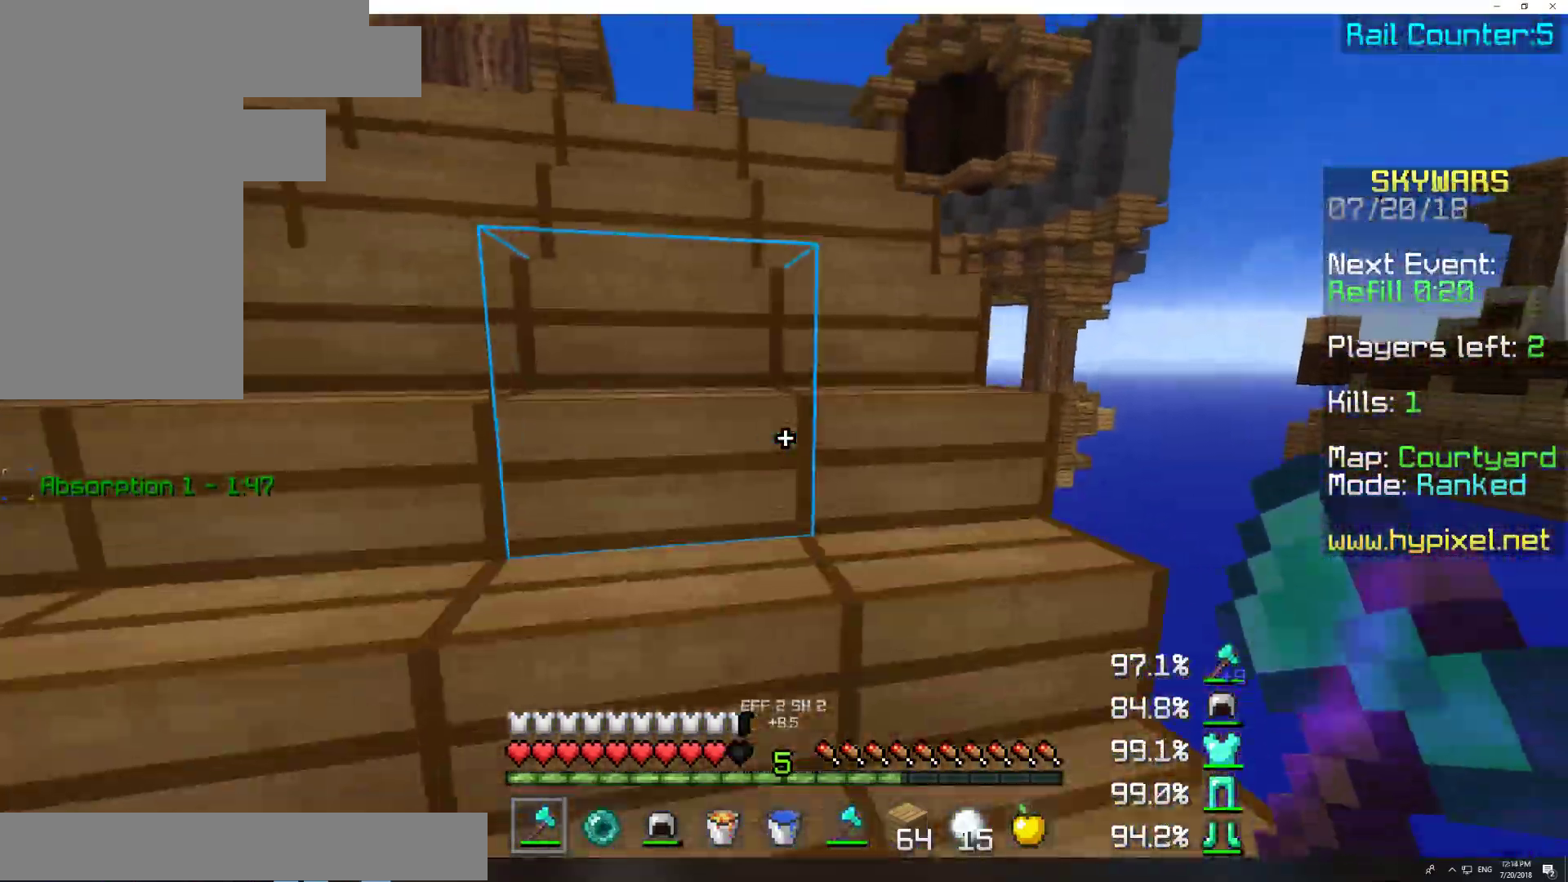
{"keys": ["a", "w"], "mouse": [], "events": [[67, "a", "down"], [217, "a", "up"], [417, "a", "down"]]}
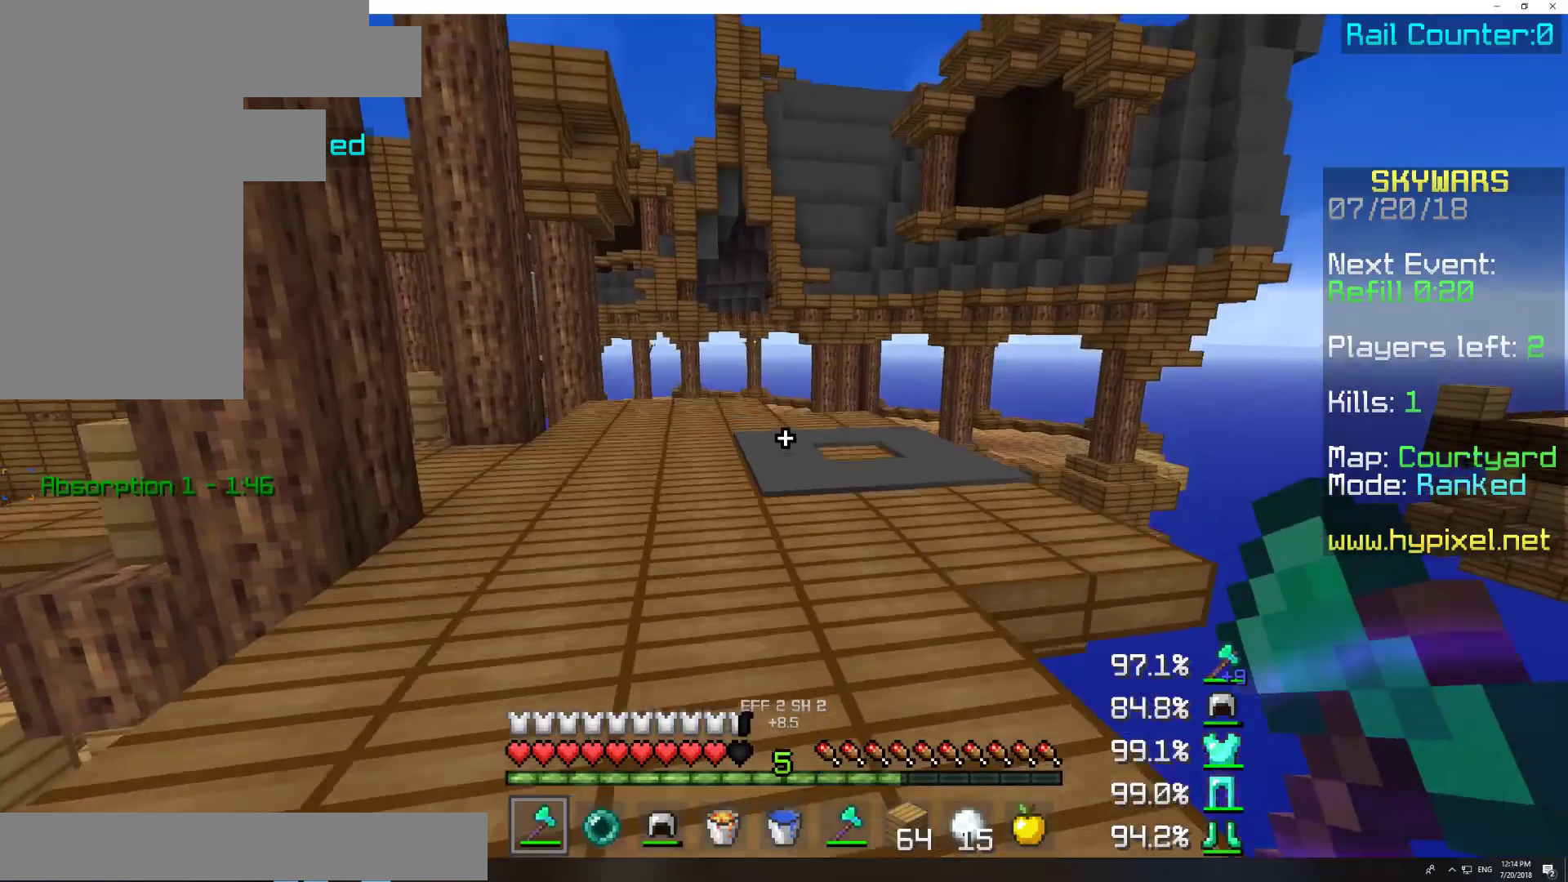
{"keys": ["w"], "mouse": [], "events": [[417, "a", "up"]]}
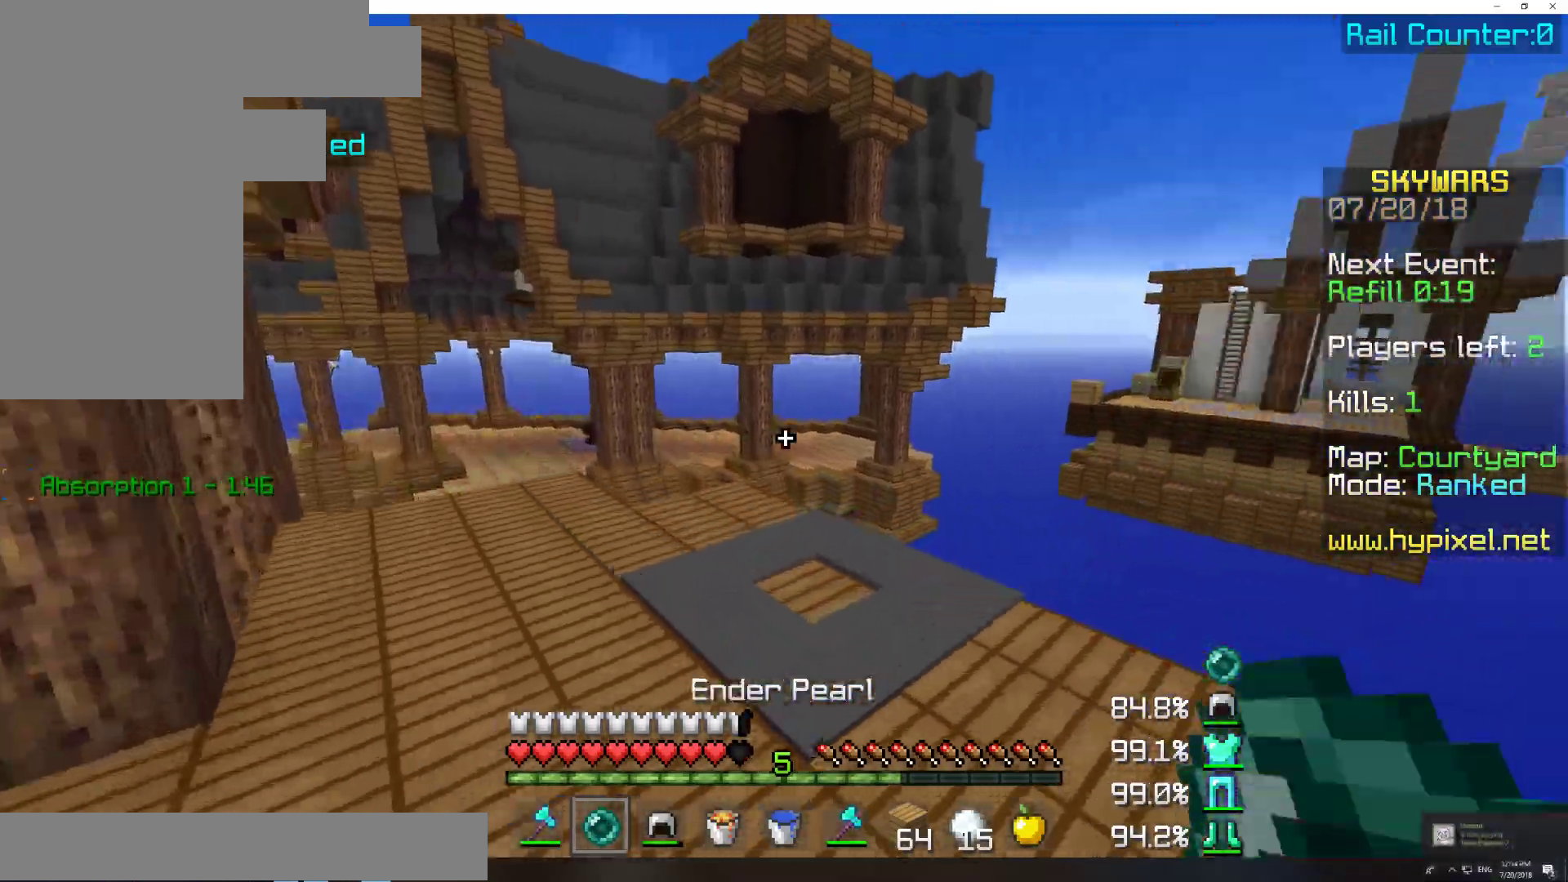
{"keys": ["a", "w"], "mouse": [], "events": [[17, "a", "down"]]}
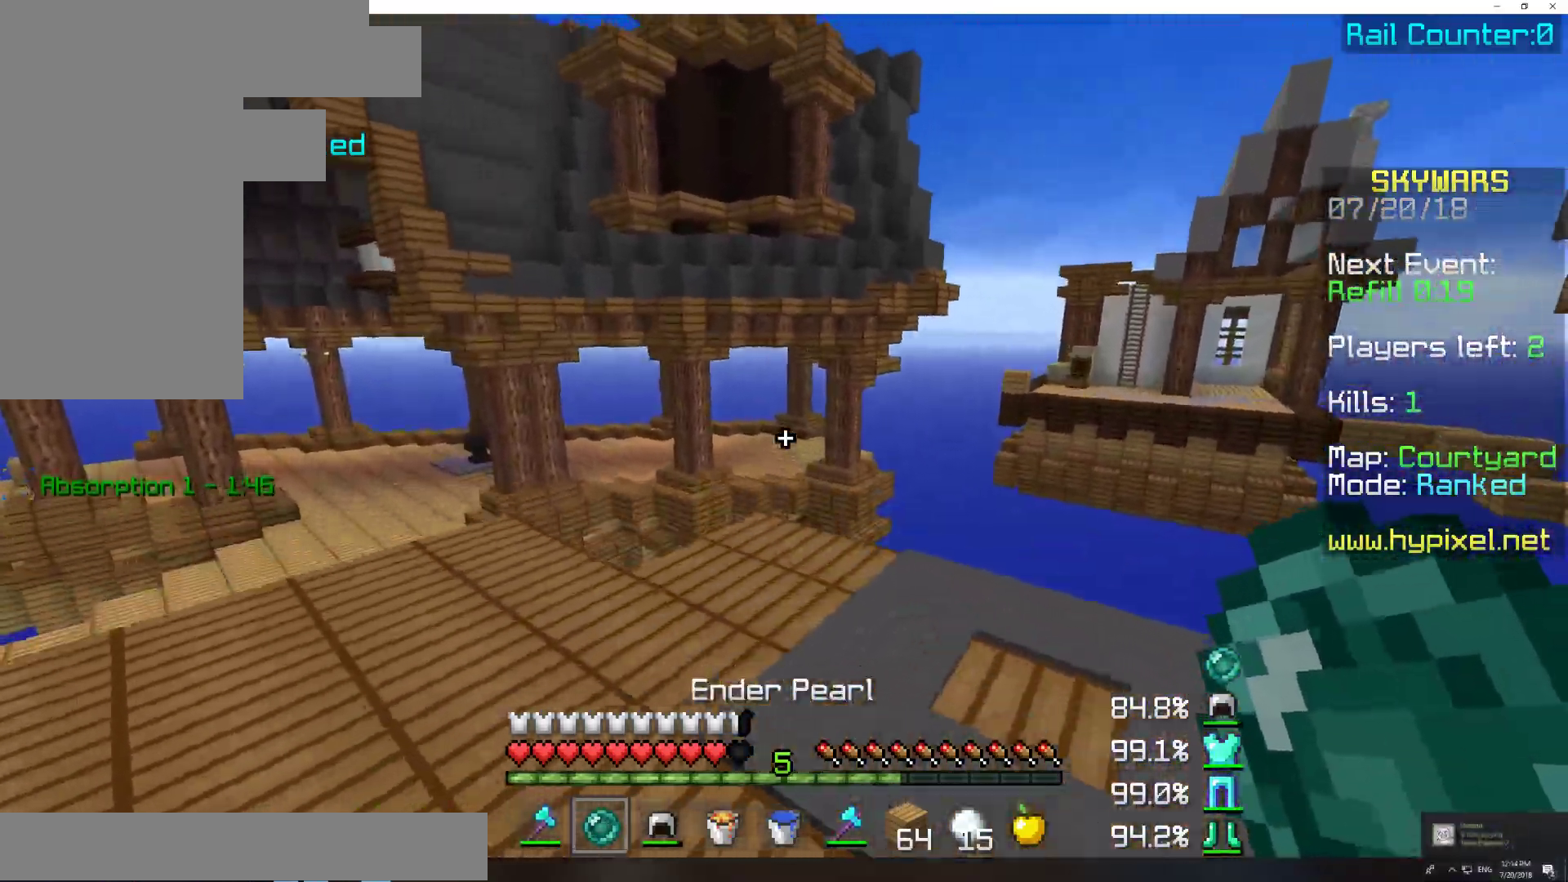
{"keys": ["w"], "mouse": [], "events": [[217, "mouse_left", "down"], [317, "mouse_left", "up"], [383, "a", "up"], [383, "mouse_left", "down"], [467, "mouse_left", "up"]]}
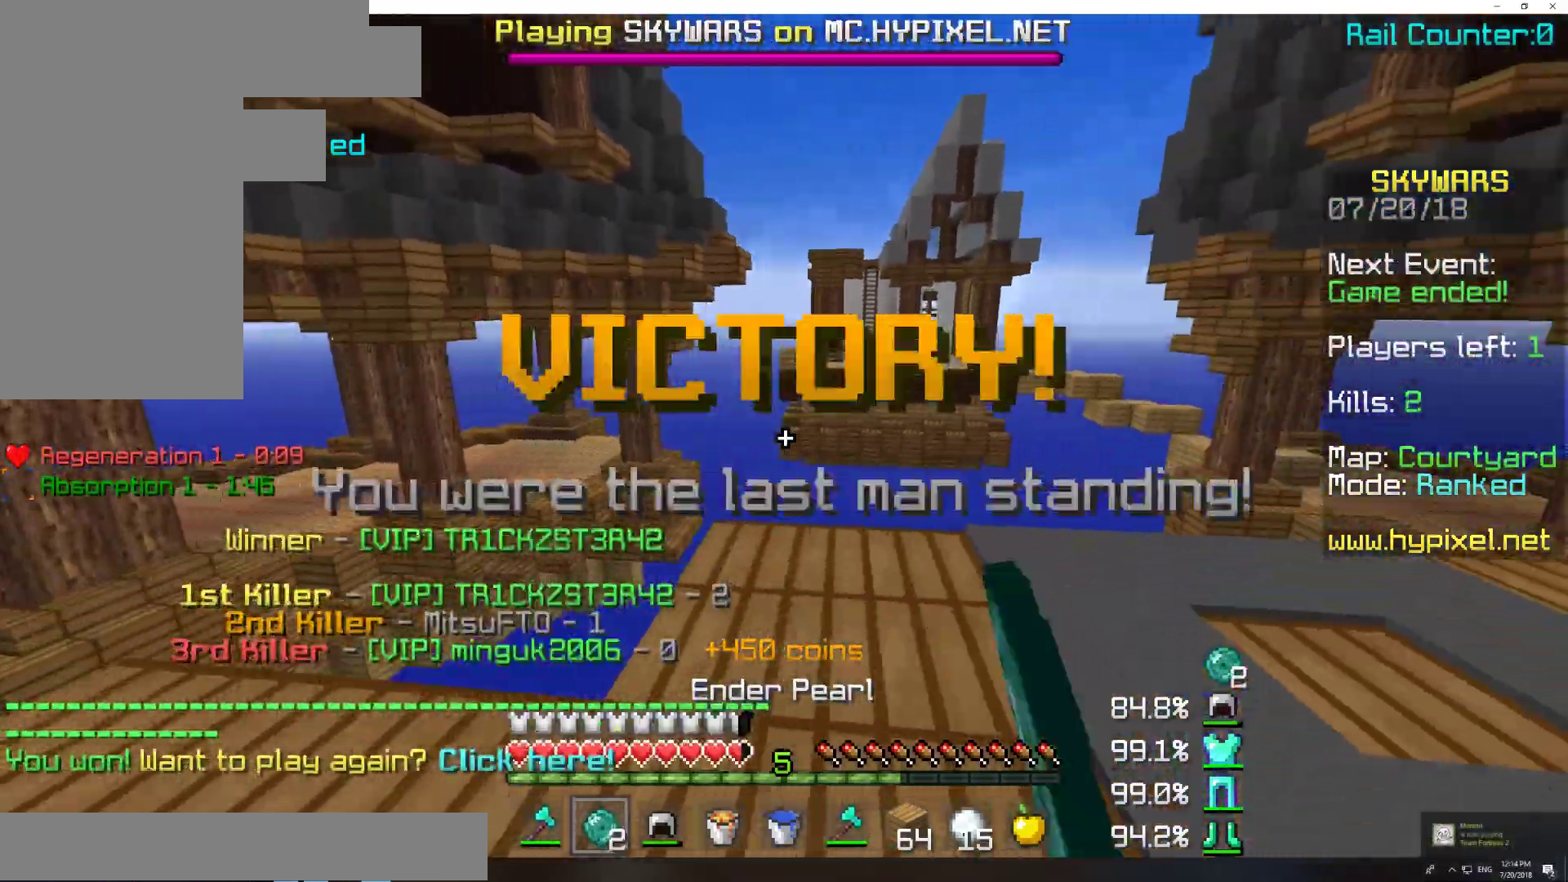
{"keys": ["a", "w"], "mouse": [], "events": [[100, "mouse_left", "down"], [150, "a", "down"], [150, "mouse_left", "up"], [250, "mouse_right", "down"], [400, "mouse_right", "up"], [450, "mouse_left", "down"], [500, "mouse_left", "up"]]}
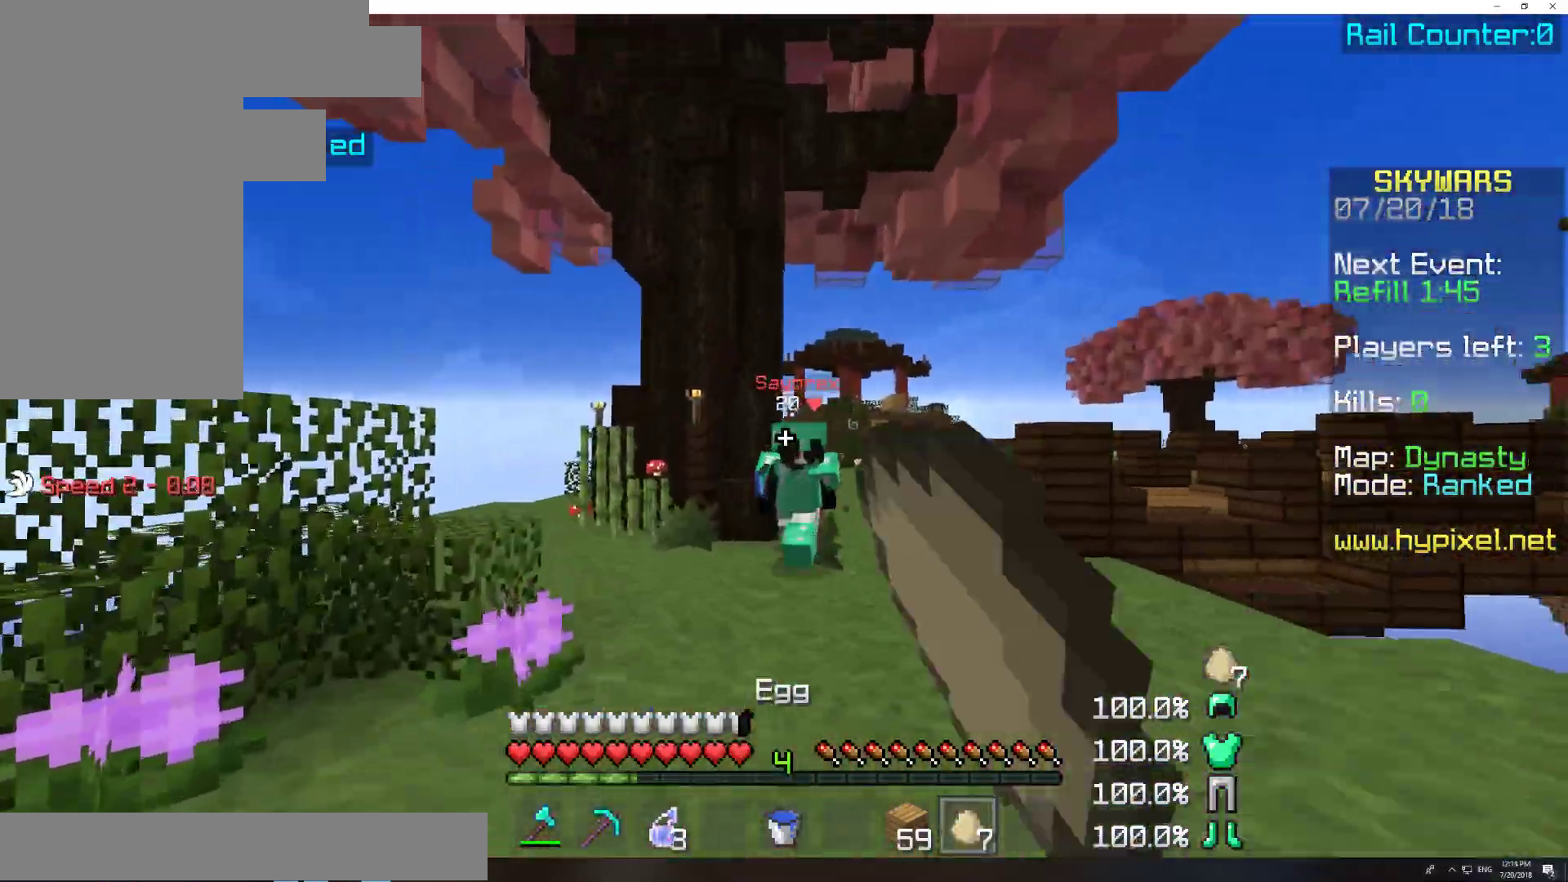
{"keys": ["a", "s"], "mouse": [], "events": [[50, "a", "up"], [167, "mouse_left", "down"], [250, "w", "up"], [300, "a", "down"], [300, "mouse_left", "up"], [417, "mouse_left", "down"], [467, "s", "down"], [500, "mouse_left", "up"]]}
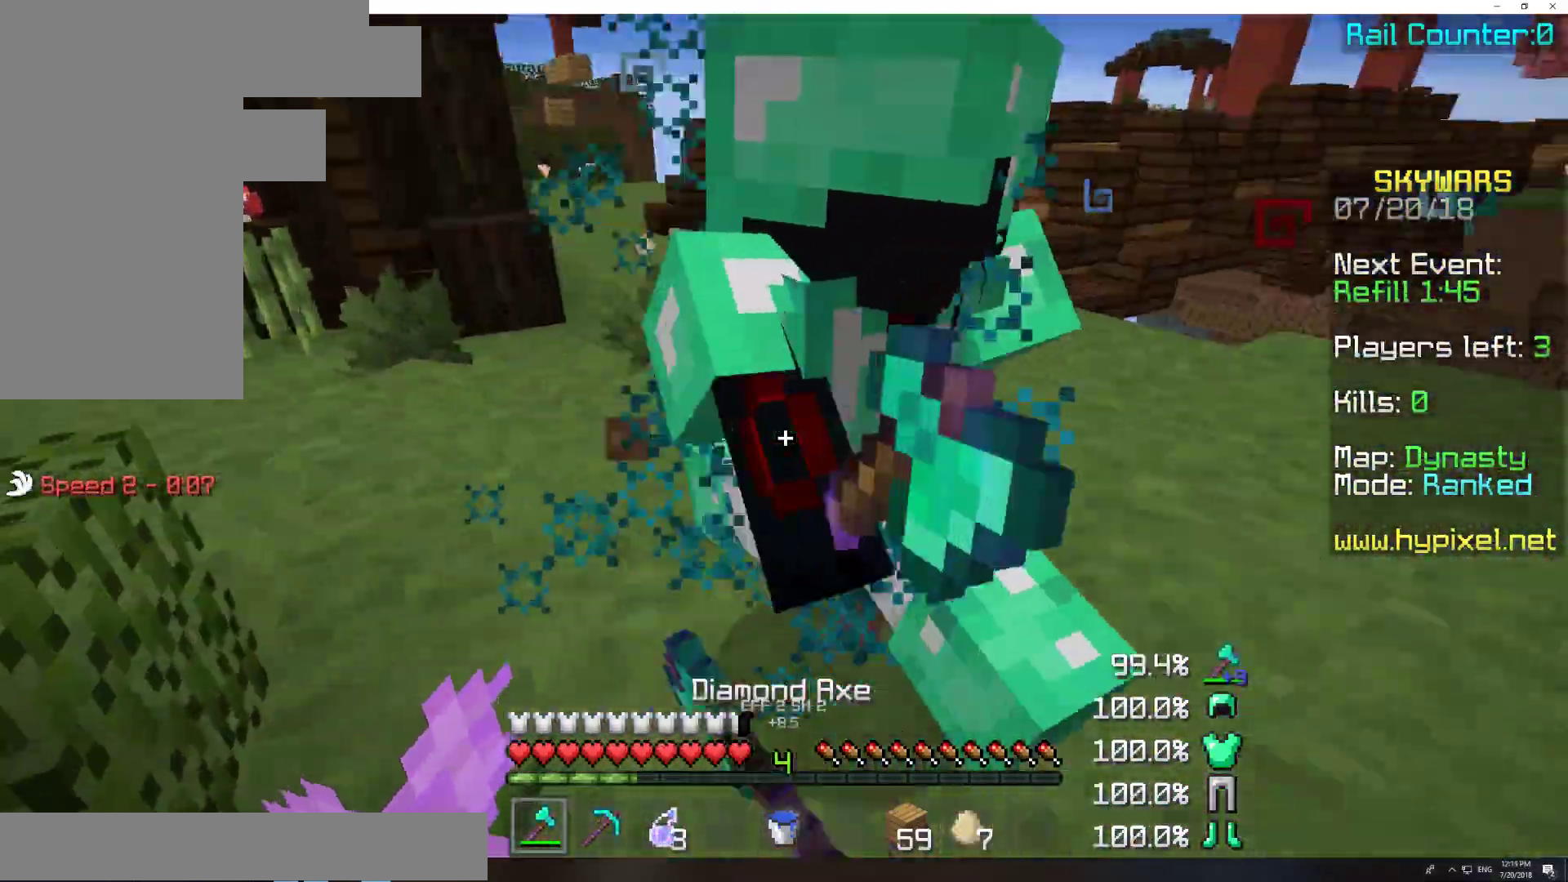
{"keys": ["d"], "mouse": [], "events": [[50, "mouse_left", "down"], [217, "d", "down"], [217, "mouse_left", "up"], [317, "a", "up"], [317, "mouse_left", "down"], [350, "mouse_left", "up"], [350, "s", "up"], [400, "mouse_left", "down"], [500, "mouse_left", "up"]]}